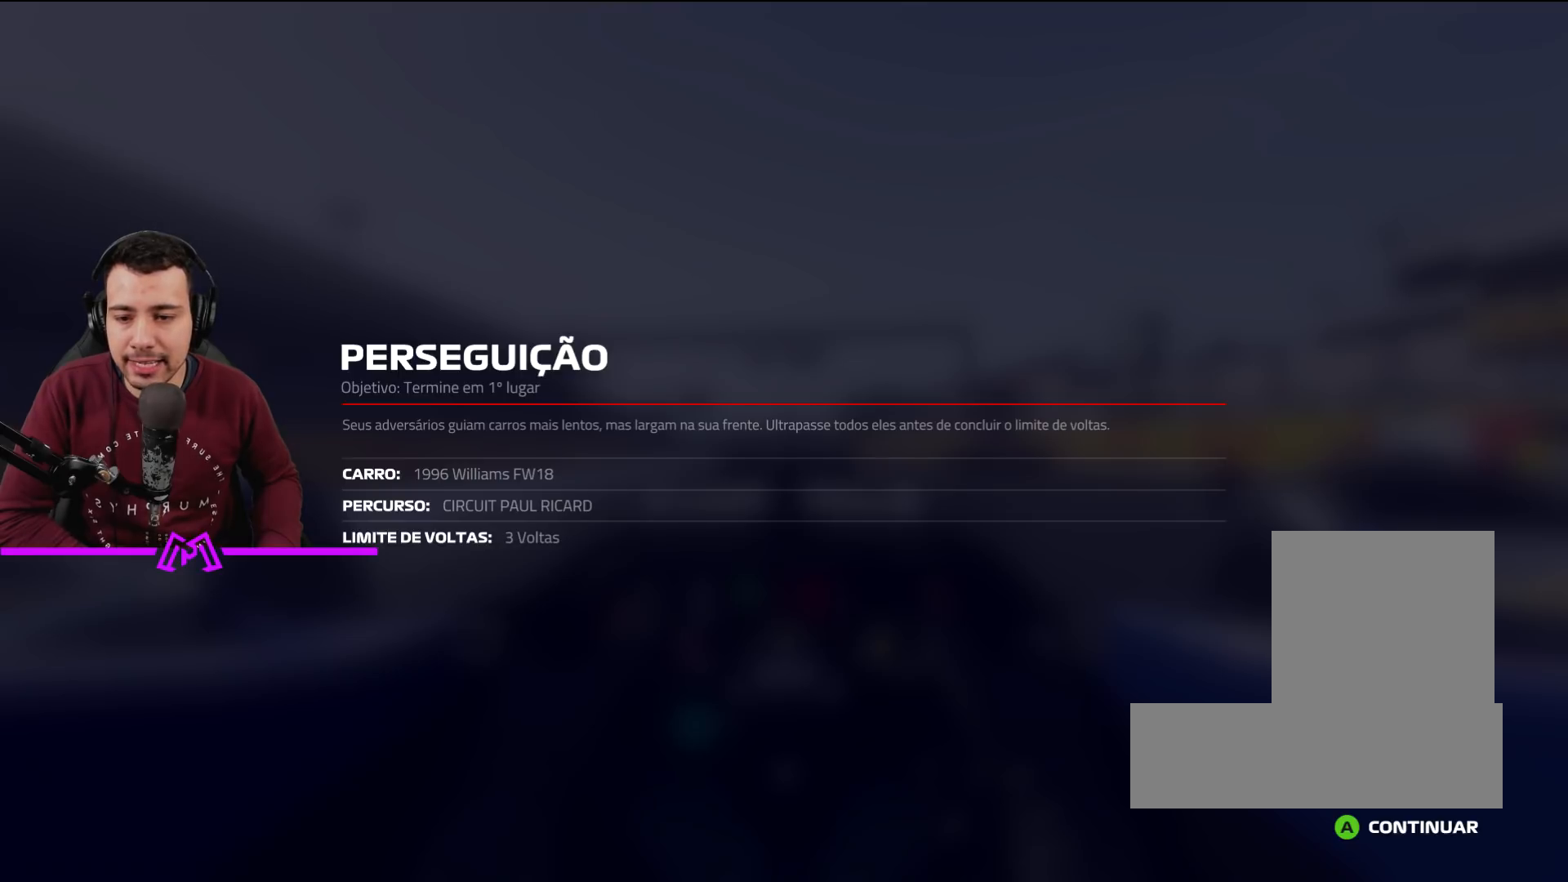
Gameplay with a controller (PlayStation layout); each line is a JSON object with the inputs held at the frame after it. "events" lists button and stick changes between this image and that frame as [ms after this image, input, new state], when the widget could be followed in between.
{"buttons": ["CROSS"], "left_stick": "center", "right_stick": "center", "events": [[301, "CROSS", "down"]]}
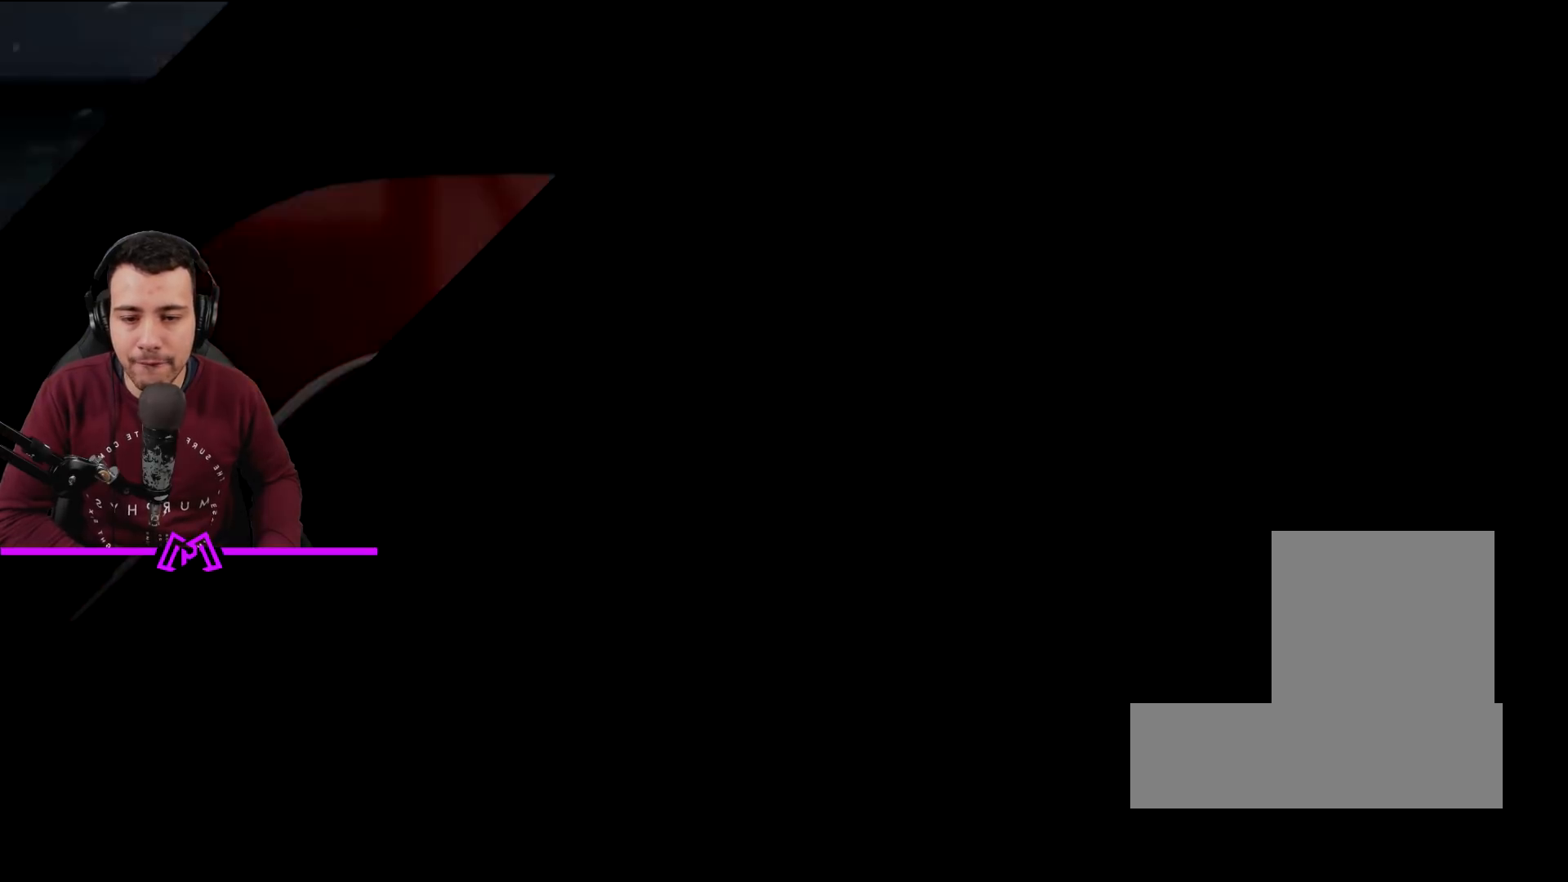
{"buttons": [], "left_stick": "center", "right_stick": "center", "events": [[66, "CROSS", "up"]]}
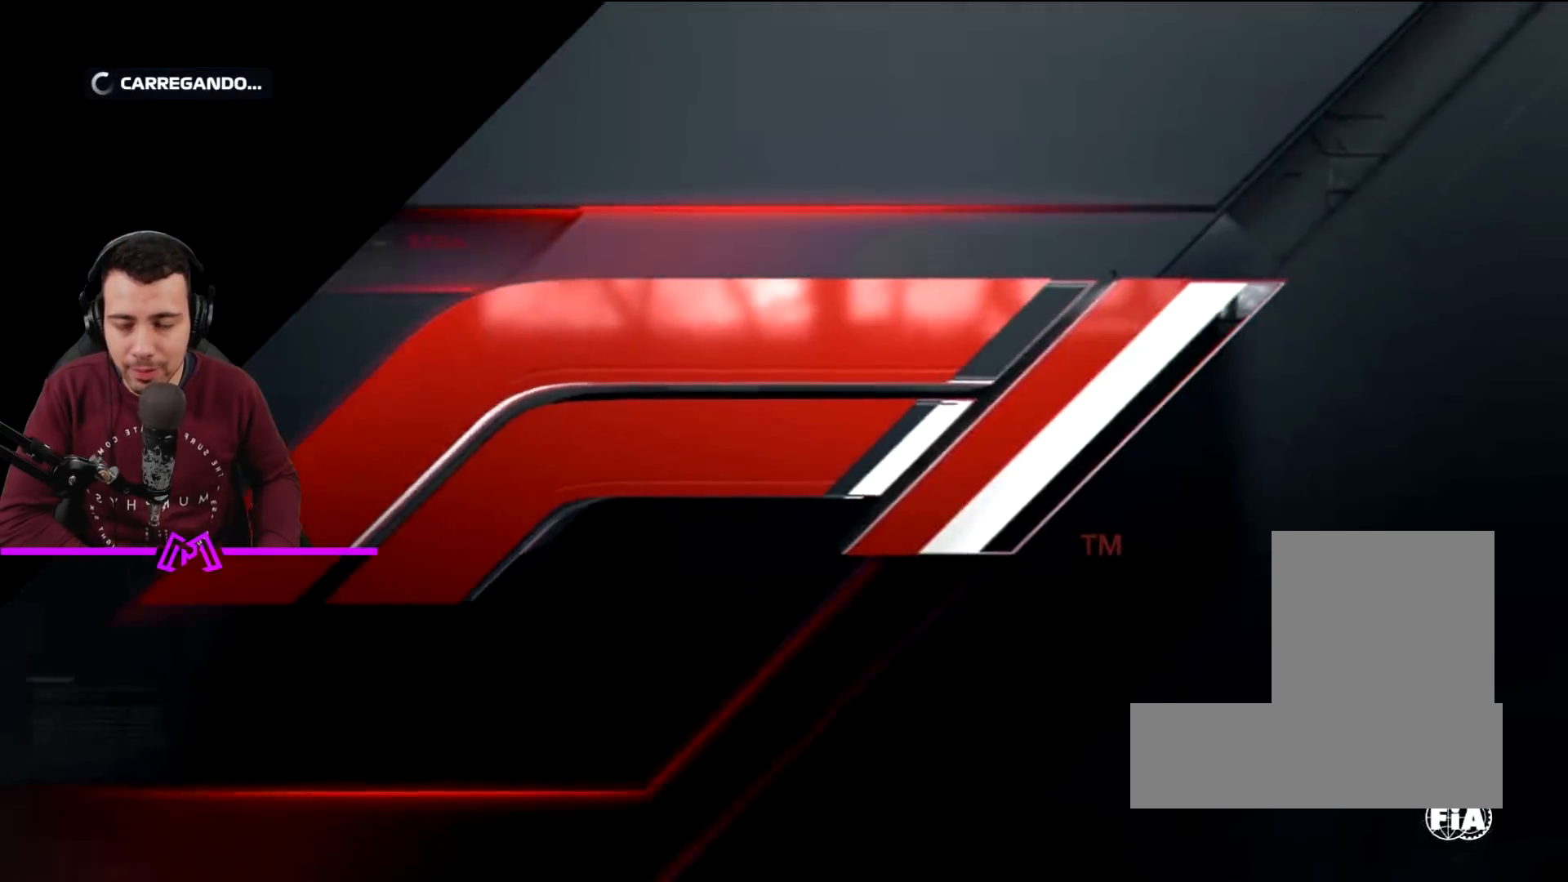
{"buttons": ["R2"], "left_stick": "center", "right_stick": "center", "events": [[167, "R2", "down"]]}
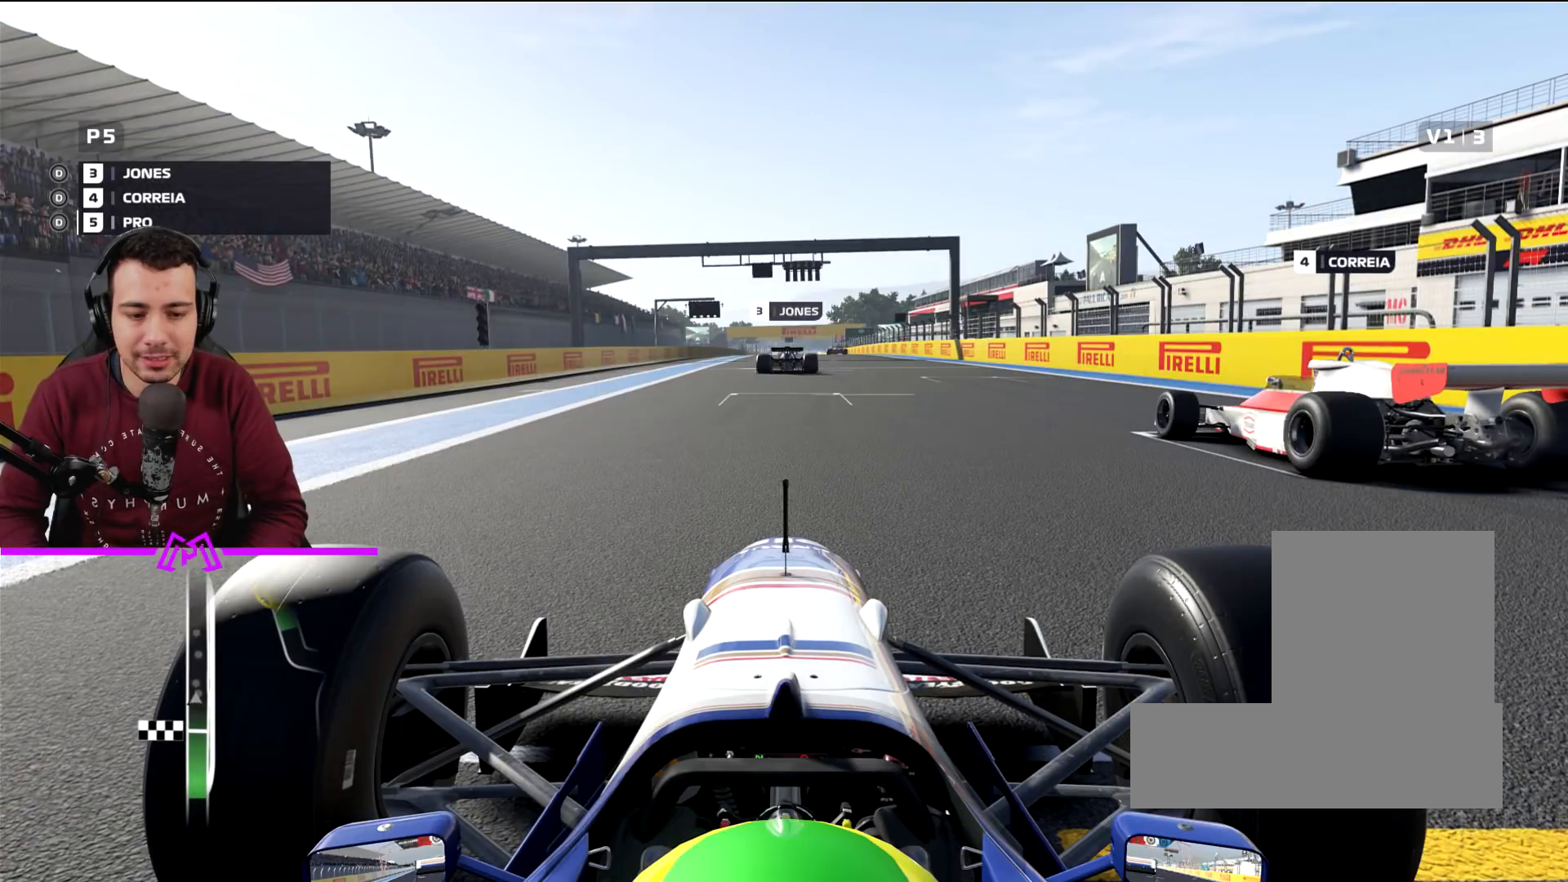
{"buttons": ["R2"], "left_stick": "center", "right_stick": "center", "events": []}
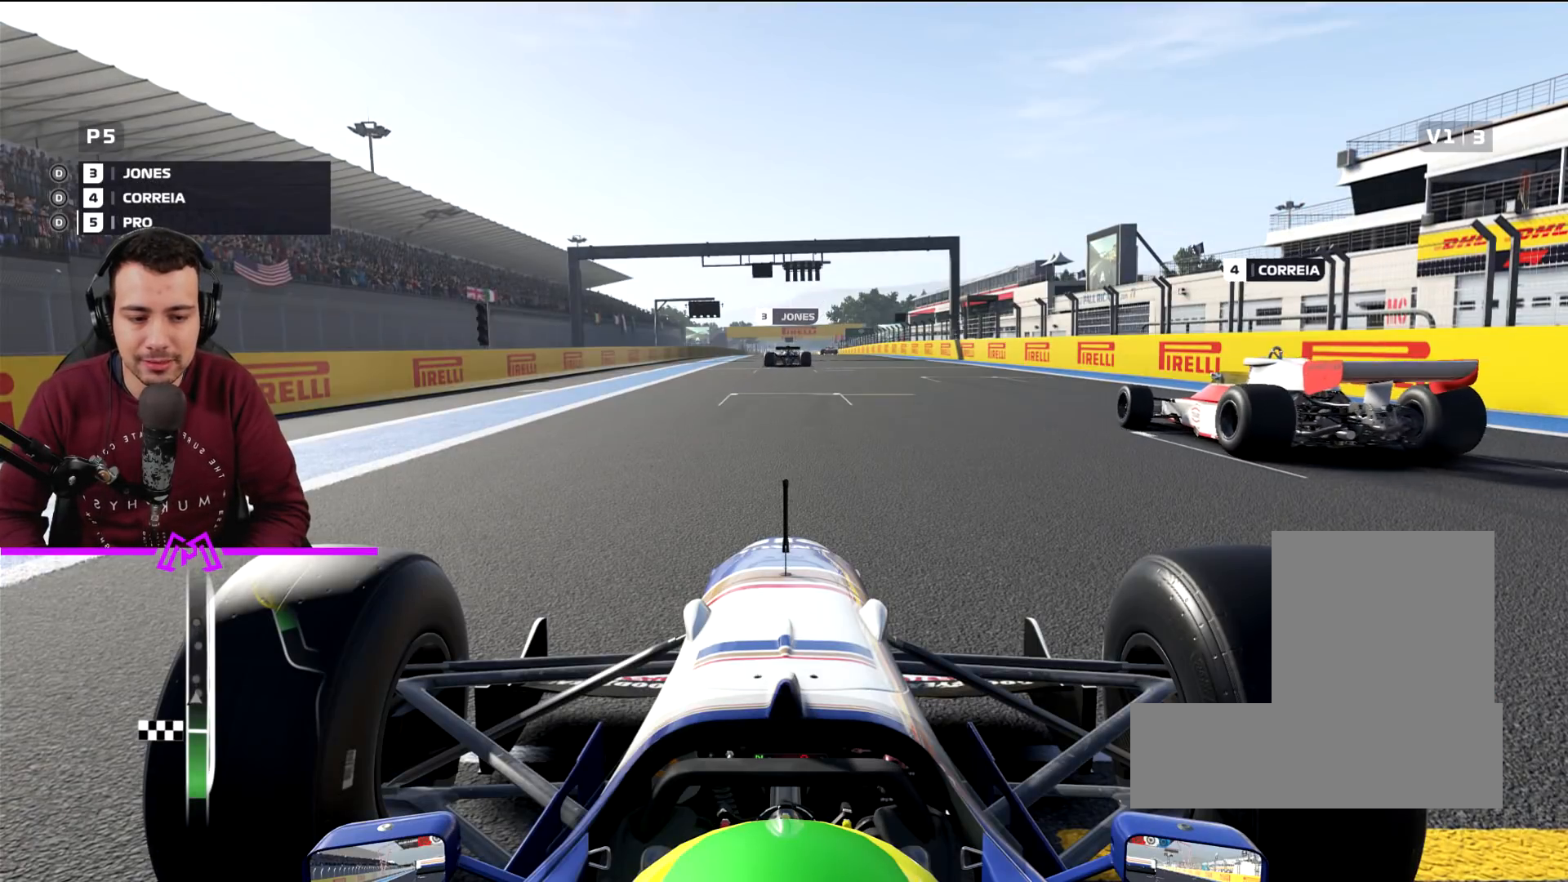
{"buttons": ["R2"], "left_stick": "center", "right_stick": "center", "events": []}
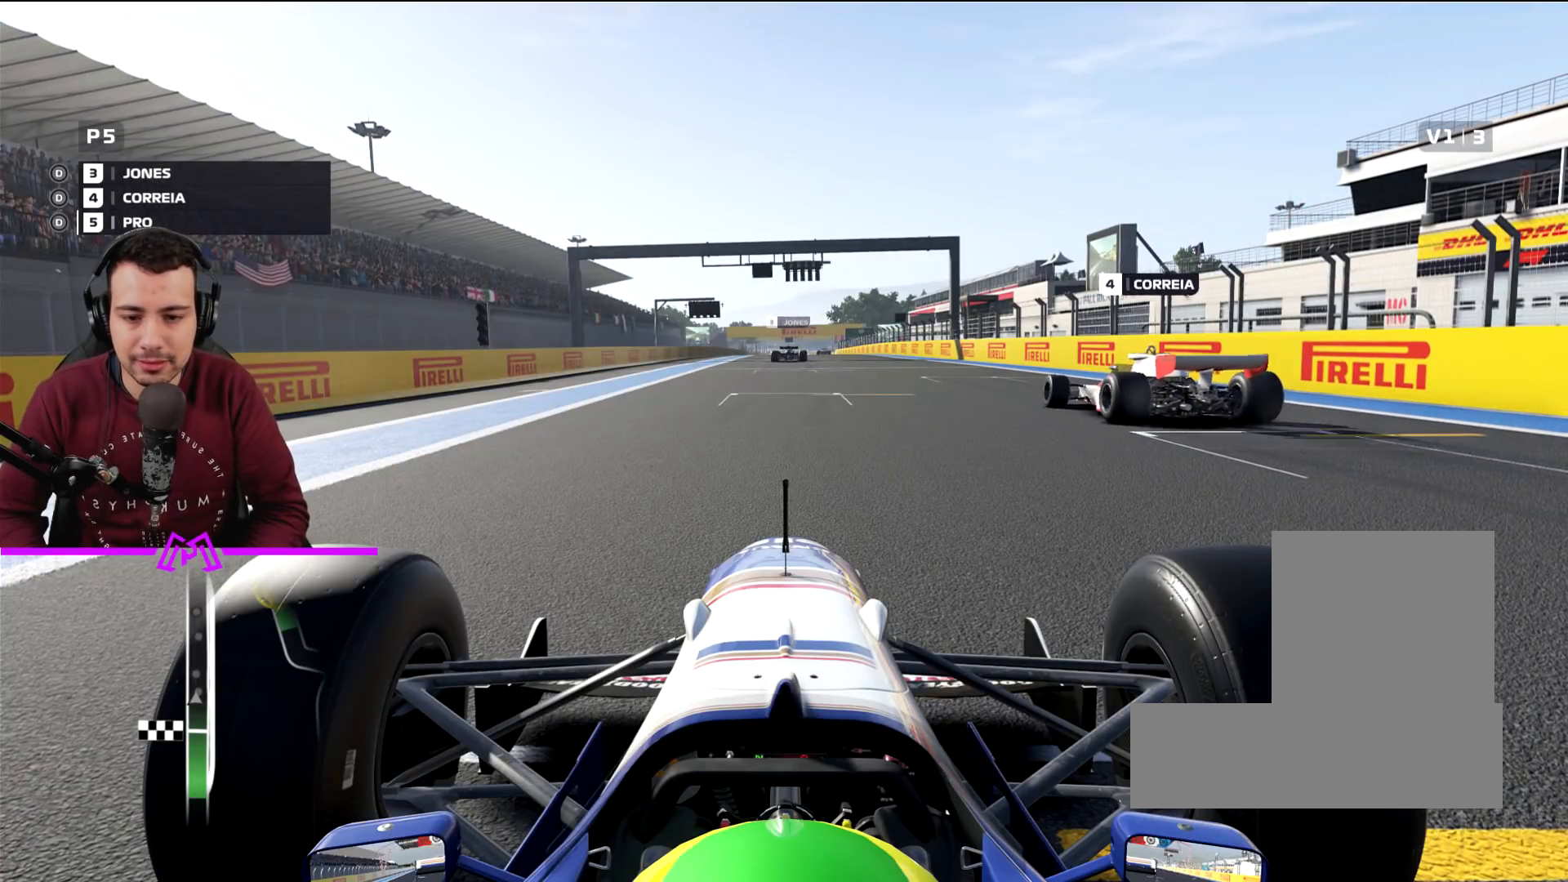
{"buttons": ["R2"], "left_stick": "center", "right_stick": "center", "events": []}
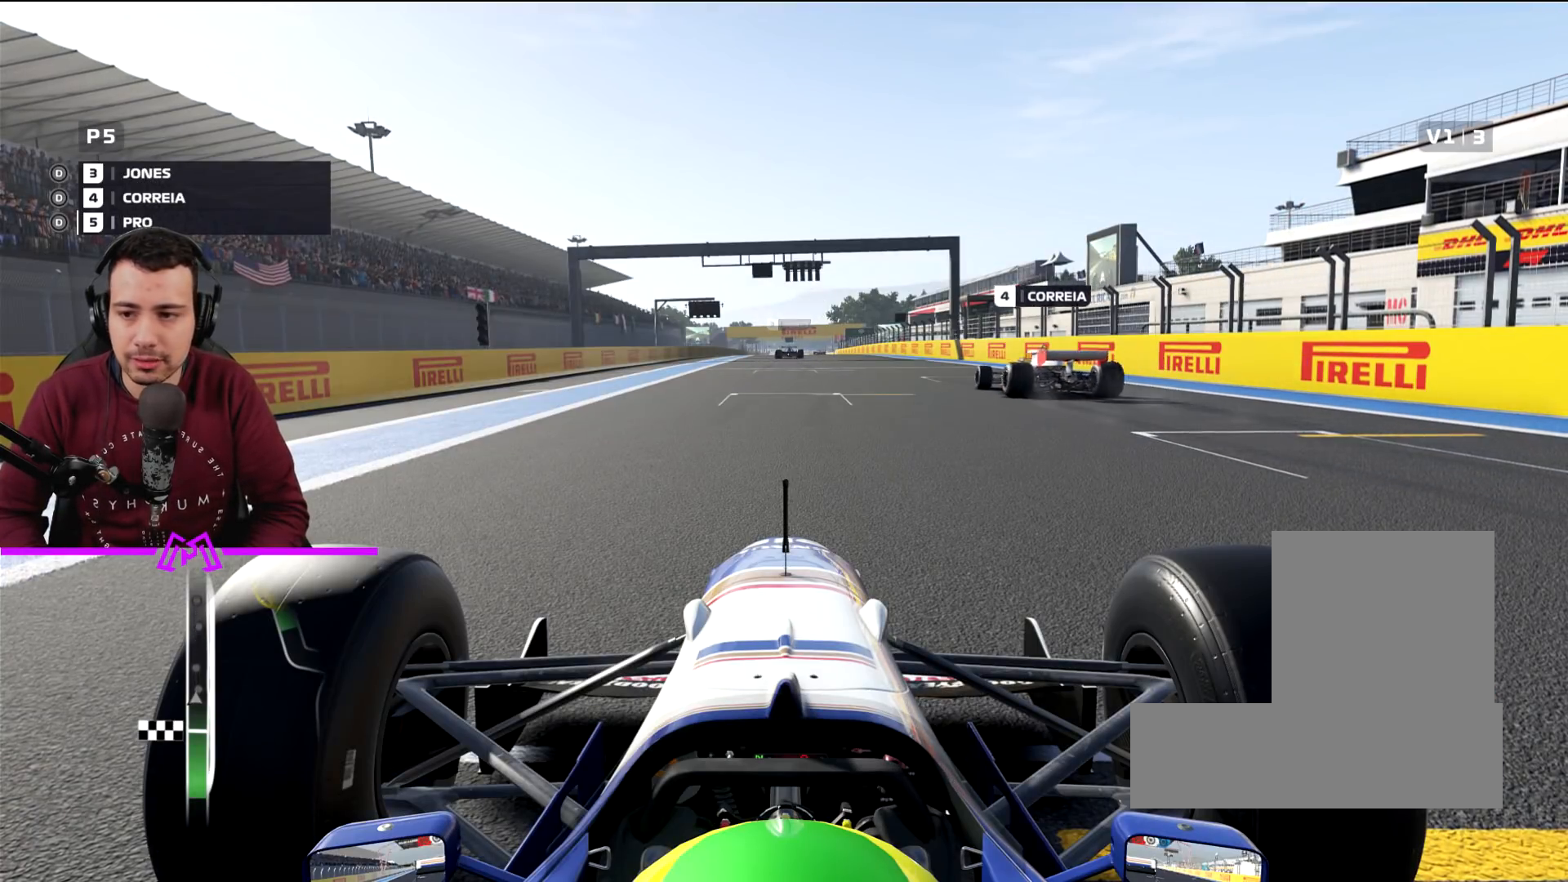
{"buttons": ["R2"], "left_stick": "center", "right_stick": "center", "events": []}
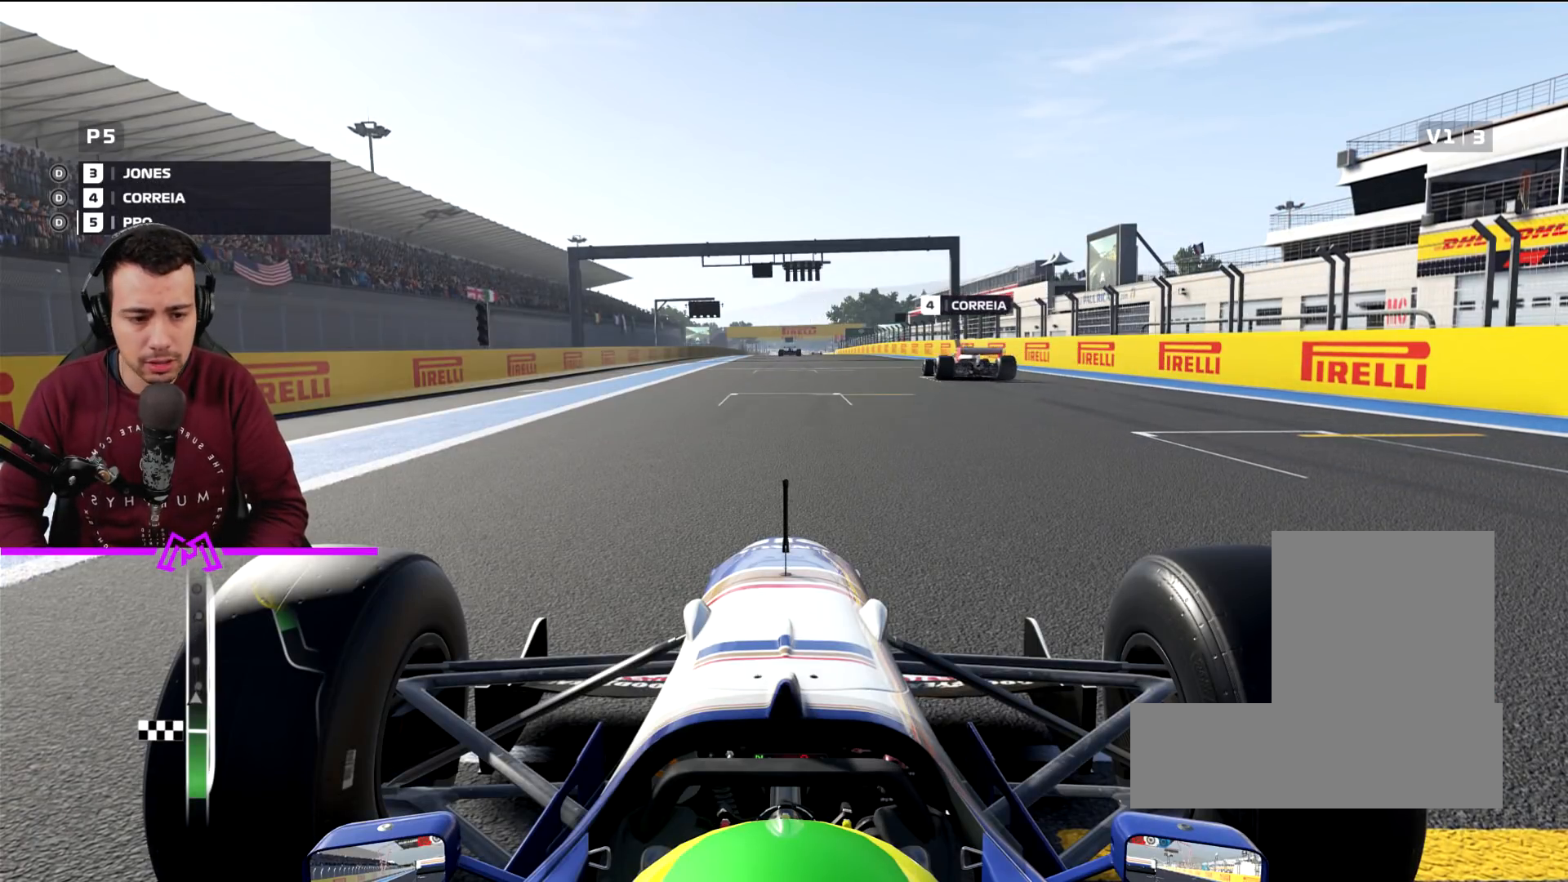
{"buttons": [], "left_stick": "center", "right_stick": "center", "events": [[467, "R2", "up"]]}
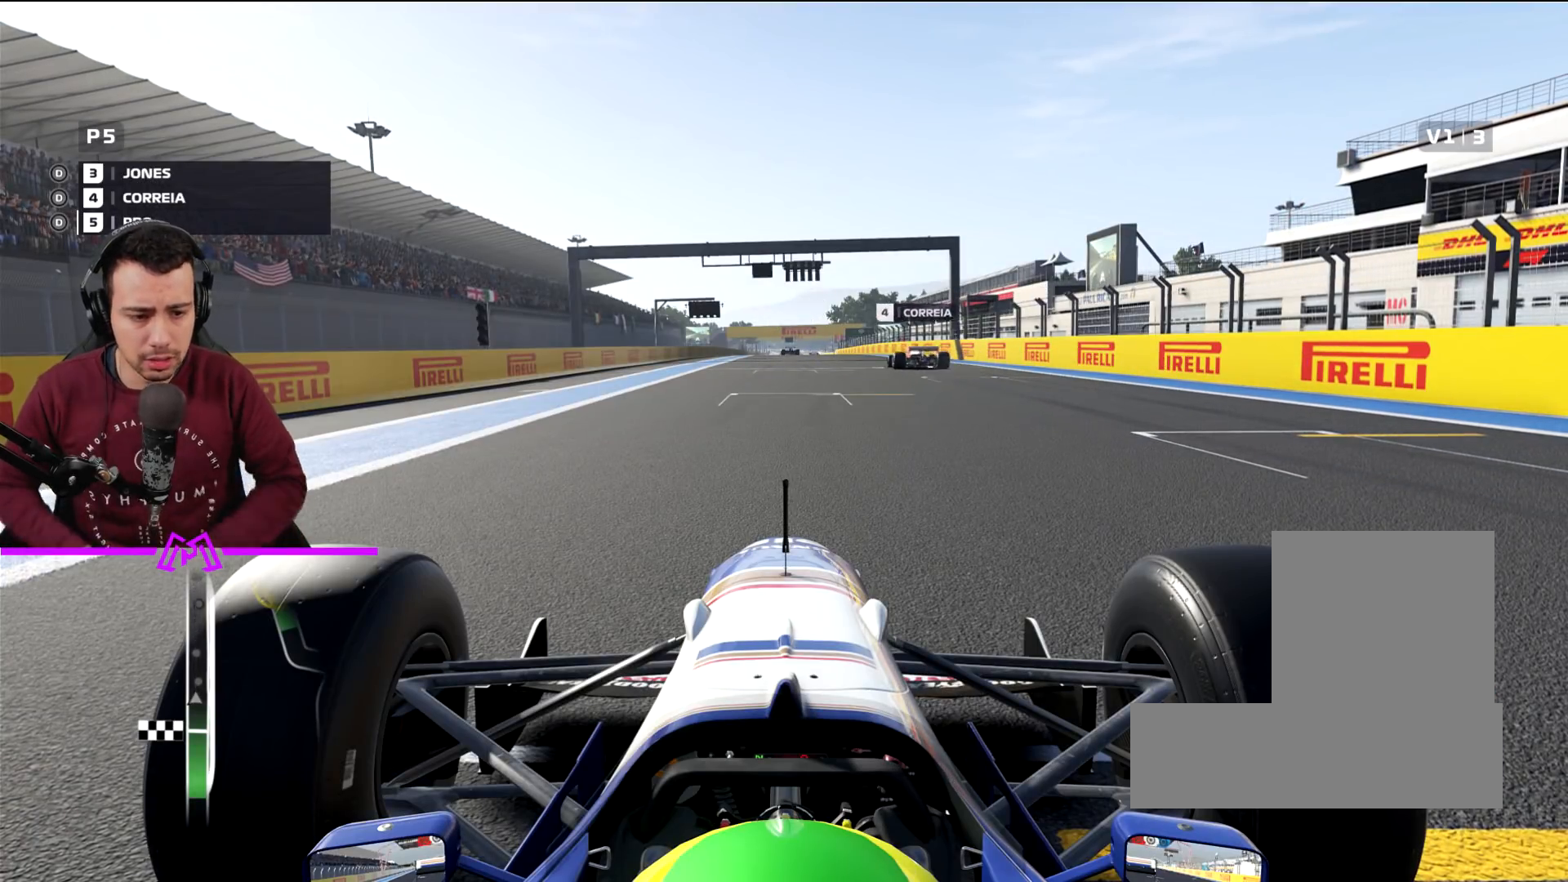
{"buttons": ["R2"], "left_stick": "center", "right_stick": "center", "events": [[334, "R2", "down"]]}
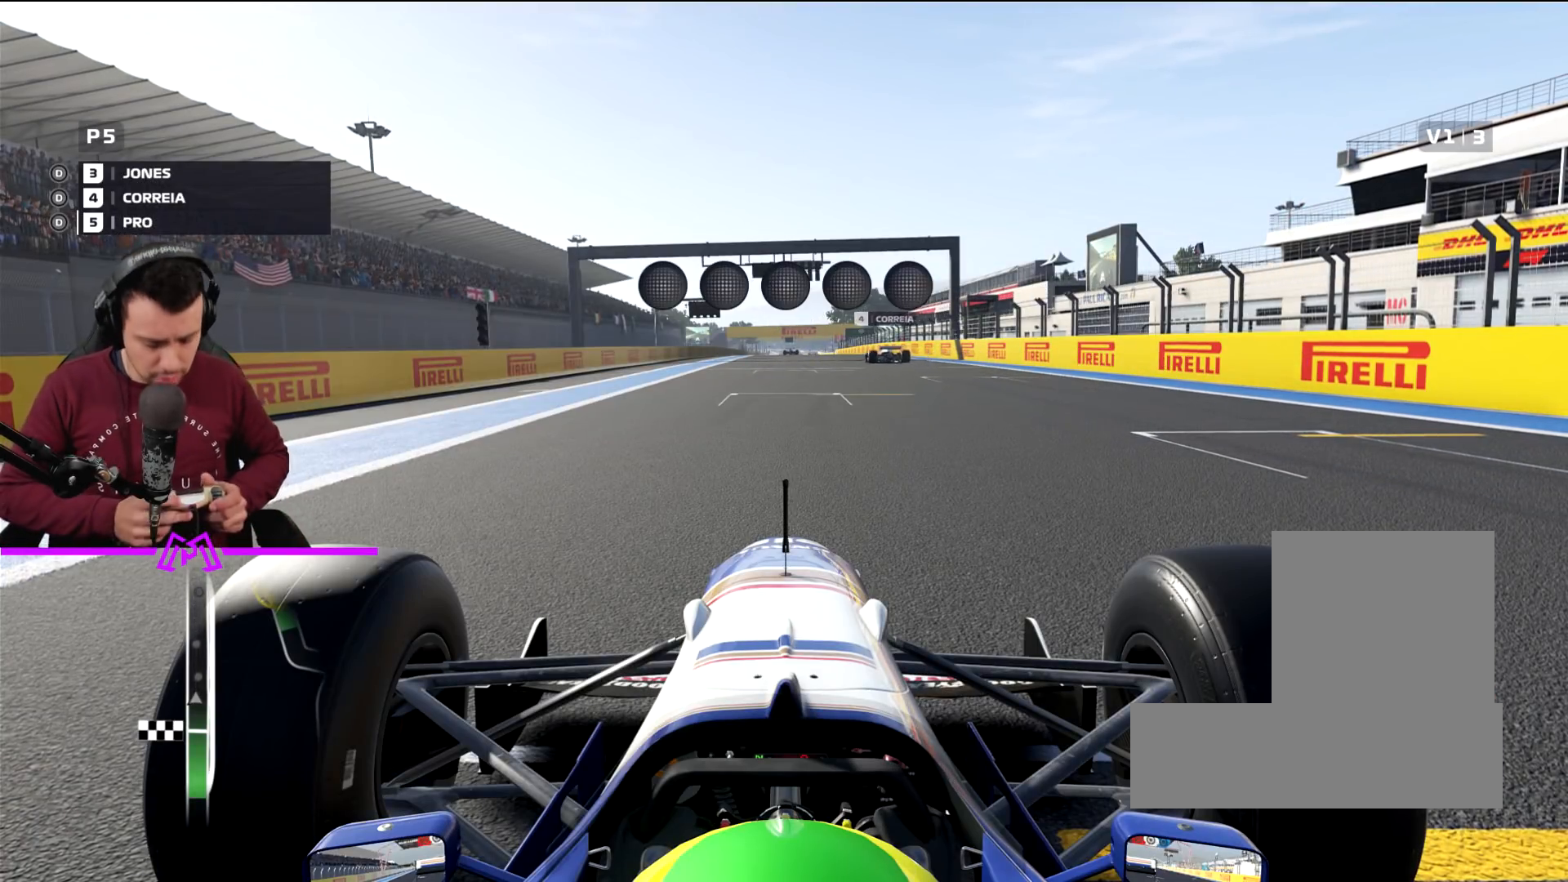
{"buttons": ["R2"], "left_stick": "center", "right_stick": "center", "events": []}
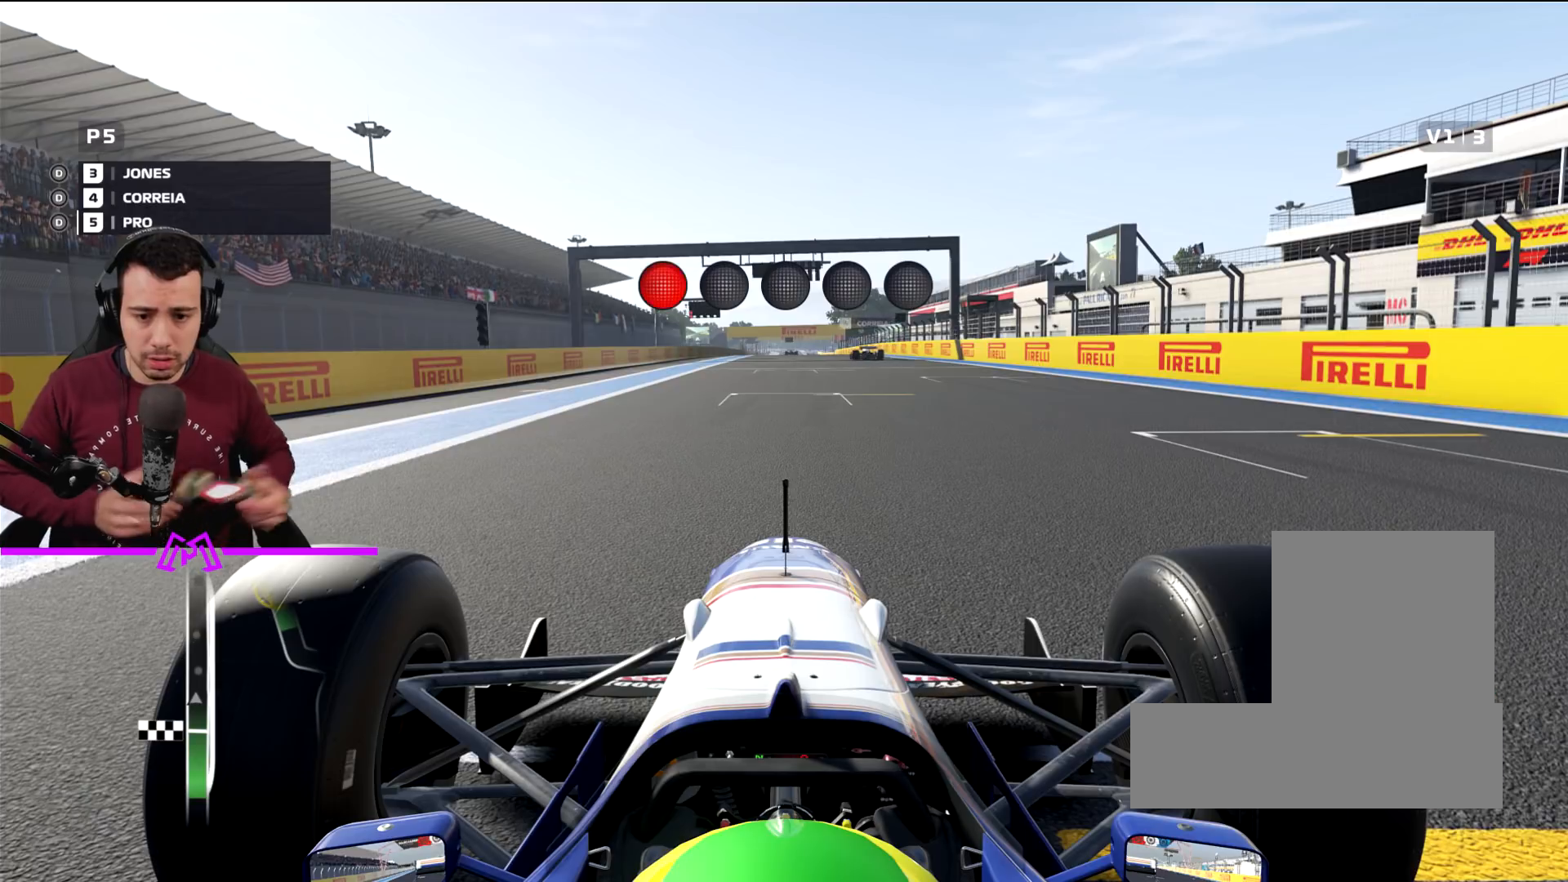
{"buttons": ["R2"], "left_stick": "center", "right_stick": "center", "events": []}
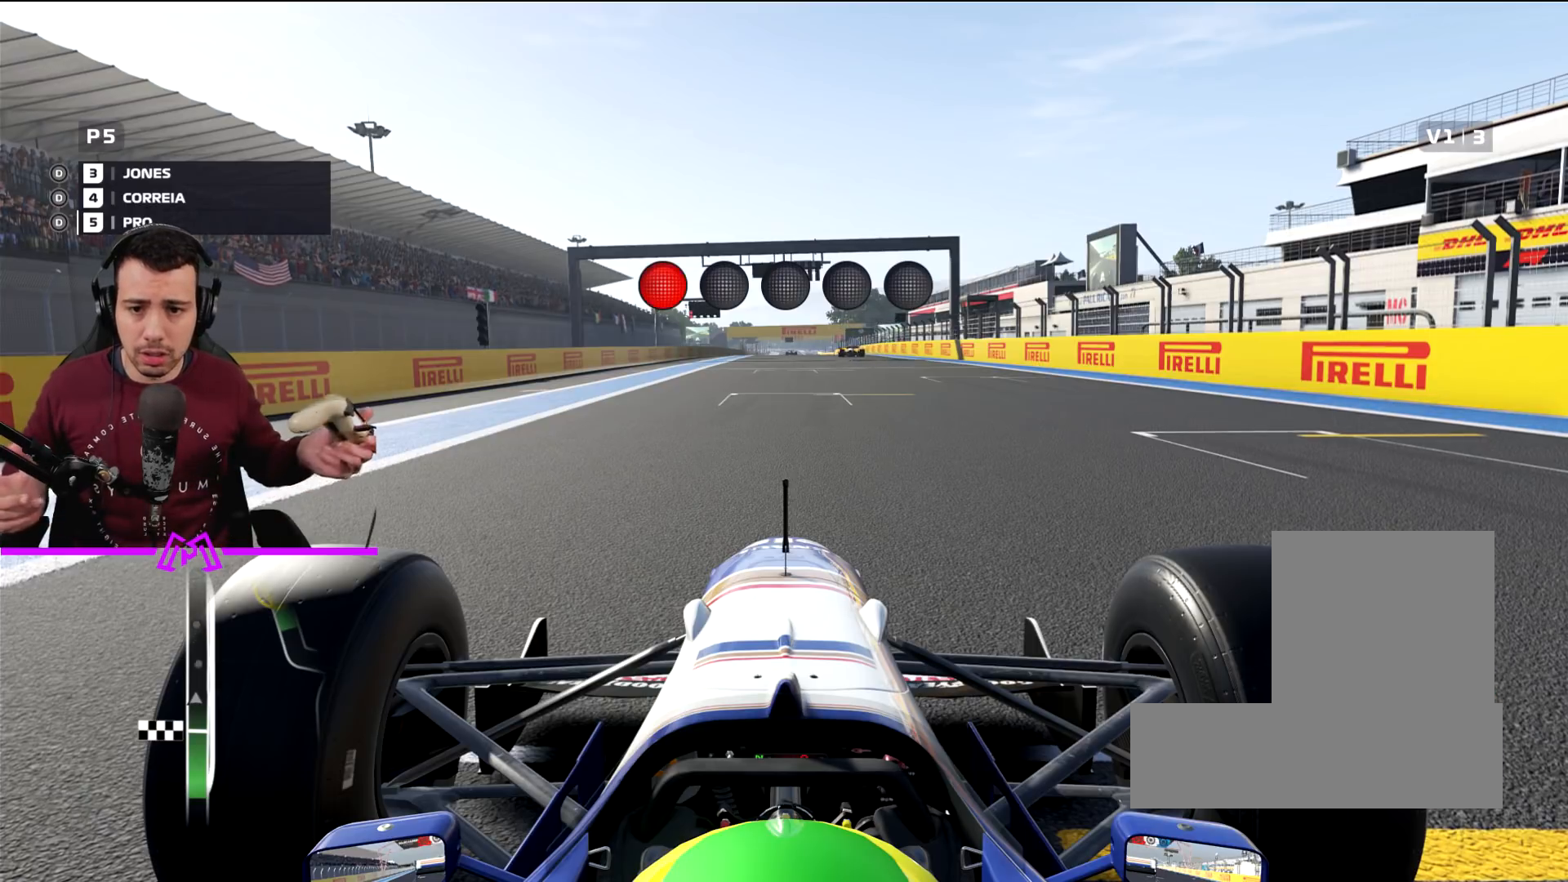
{"buttons": ["R2"], "left_stick": "center", "right_stick": "center", "events": []}
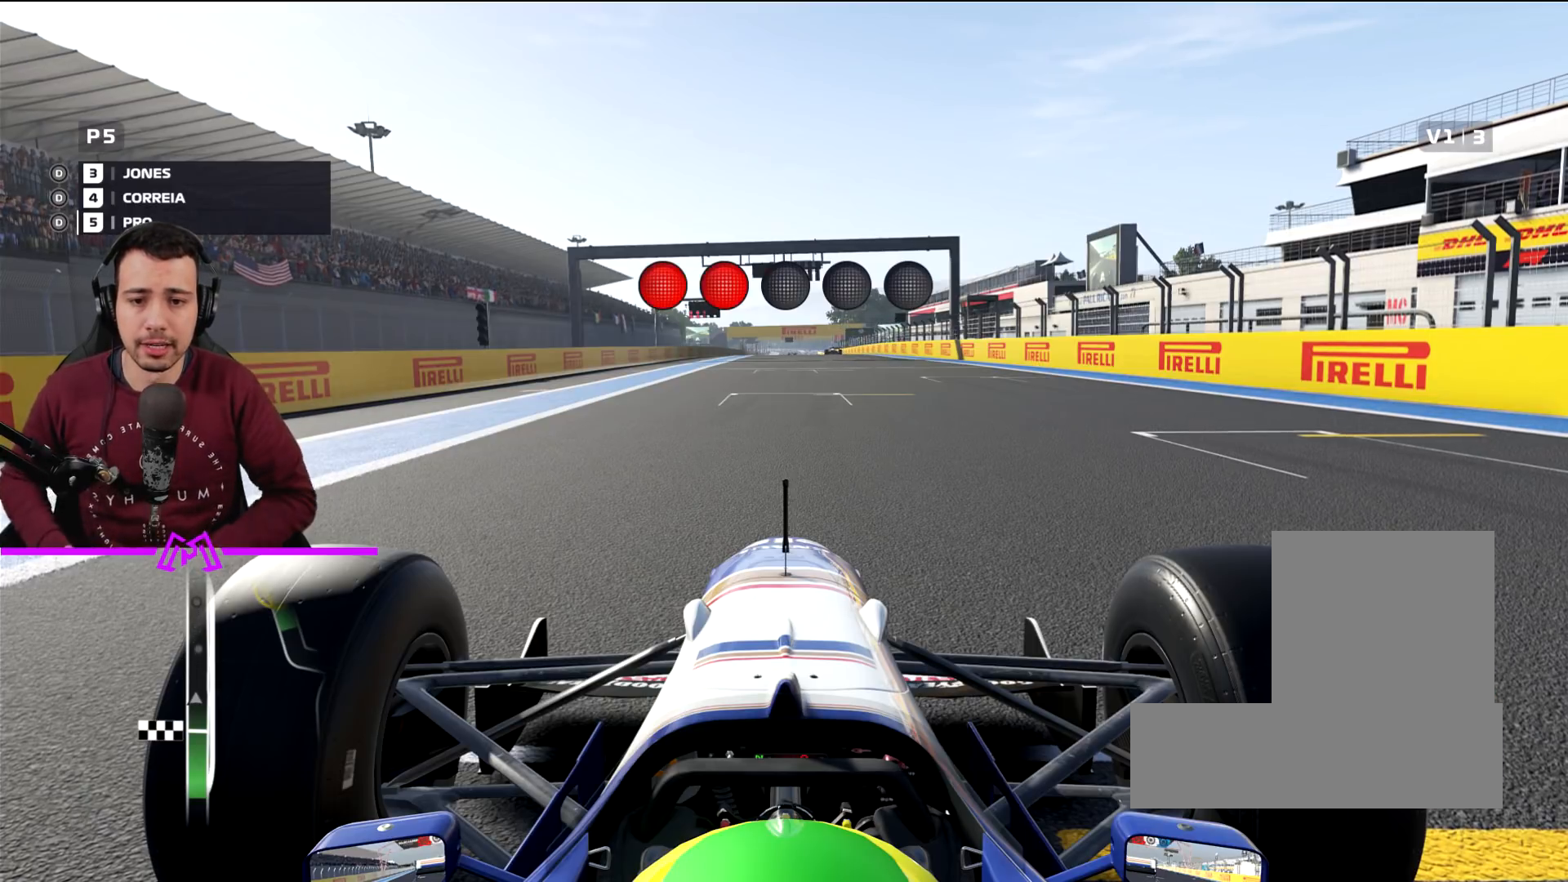
{"buttons": ["R2"], "left_stick": "center", "right_stick": "center", "events": []}
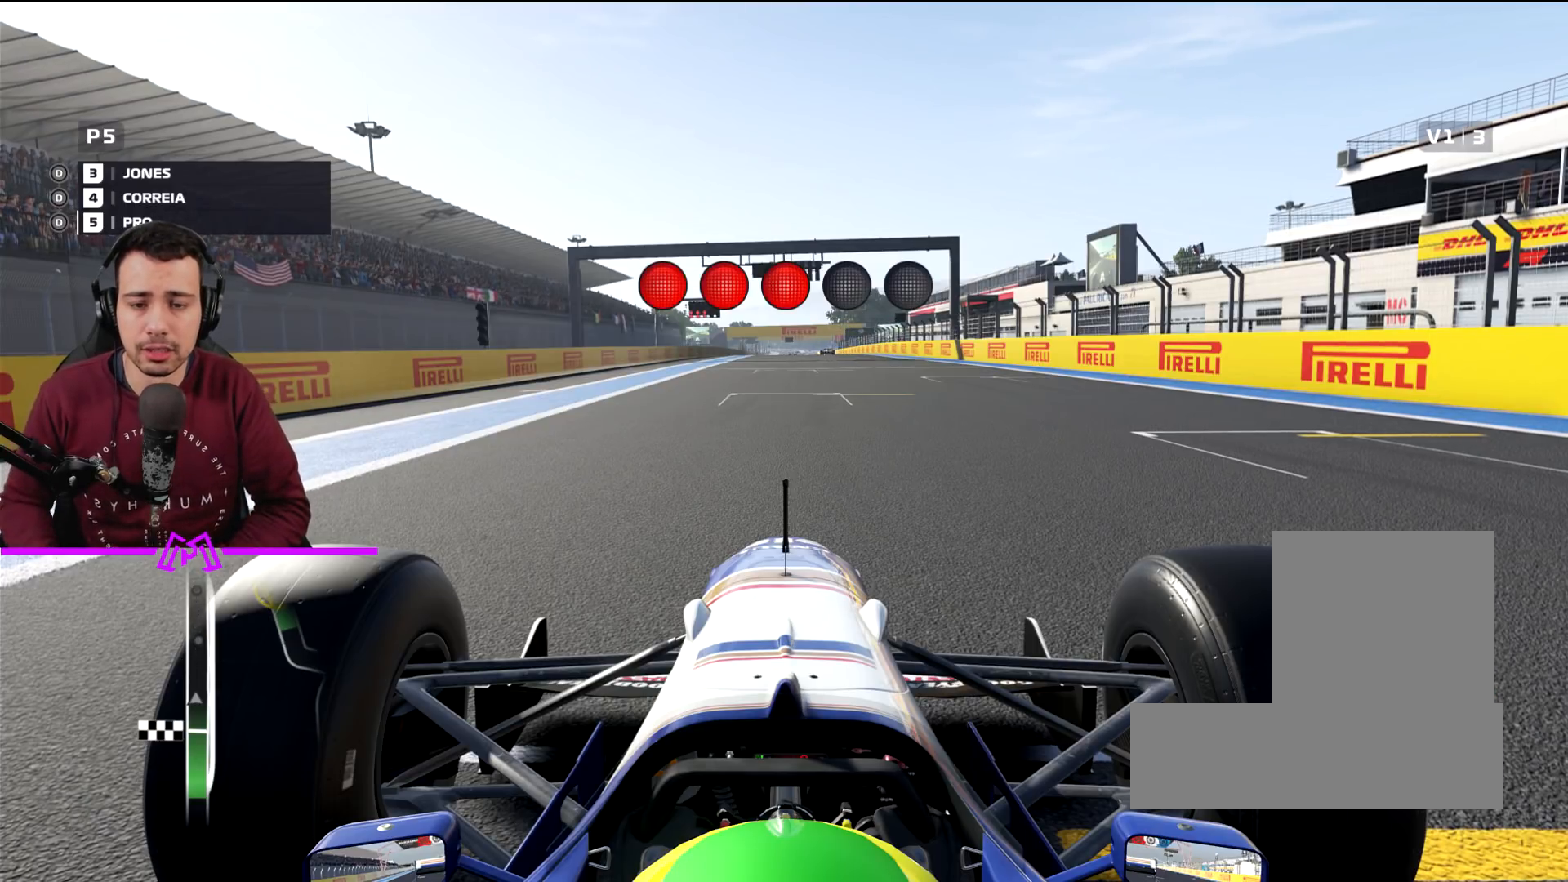
{"buttons": ["R2"], "left_stick": "center", "right_stick": "center", "events": []}
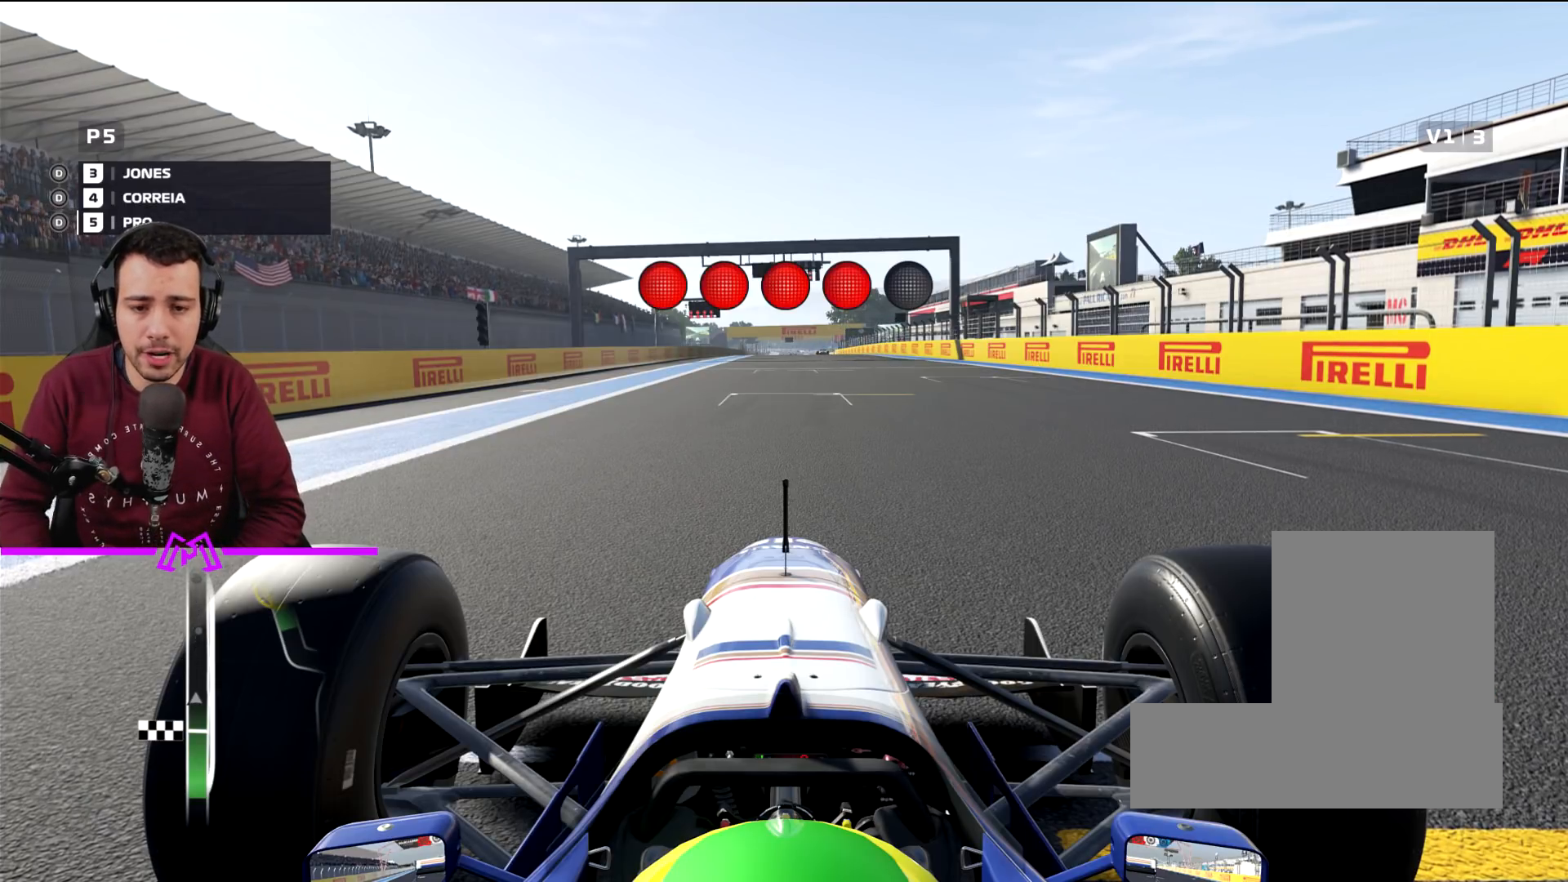
{"buttons": ["R2"], "left_stick": "center", "right_stick": "center", "events": []}
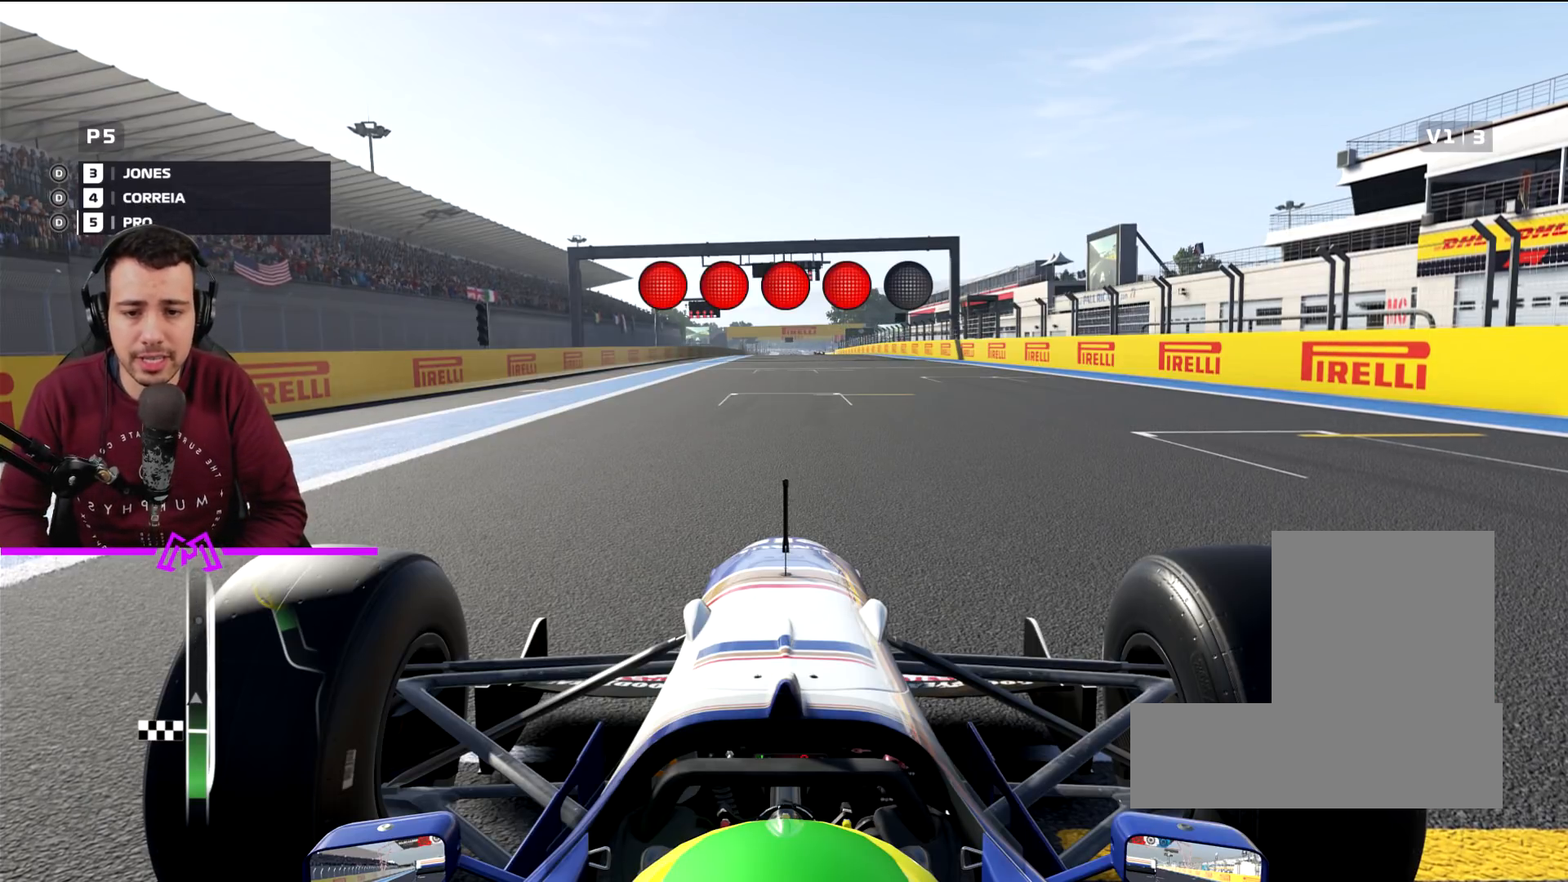
{"buttons": ["R2"], "left_stick": "center", "right_stick": "center", "events": []}
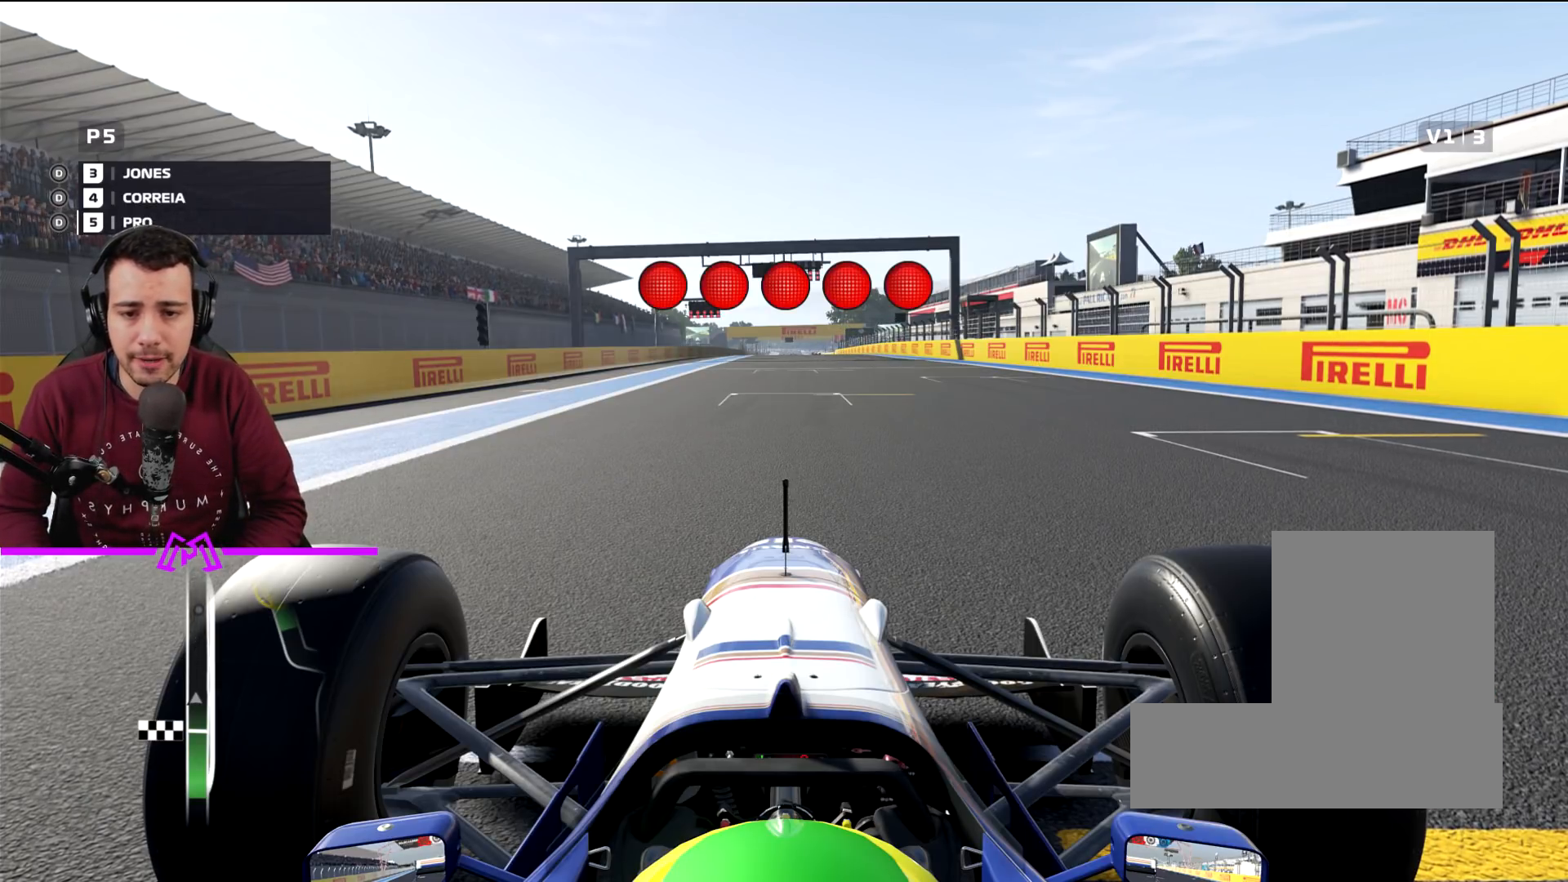
{"buttons": ["R2"], "left_stick": "center", "right_stick": "center", "events": []}
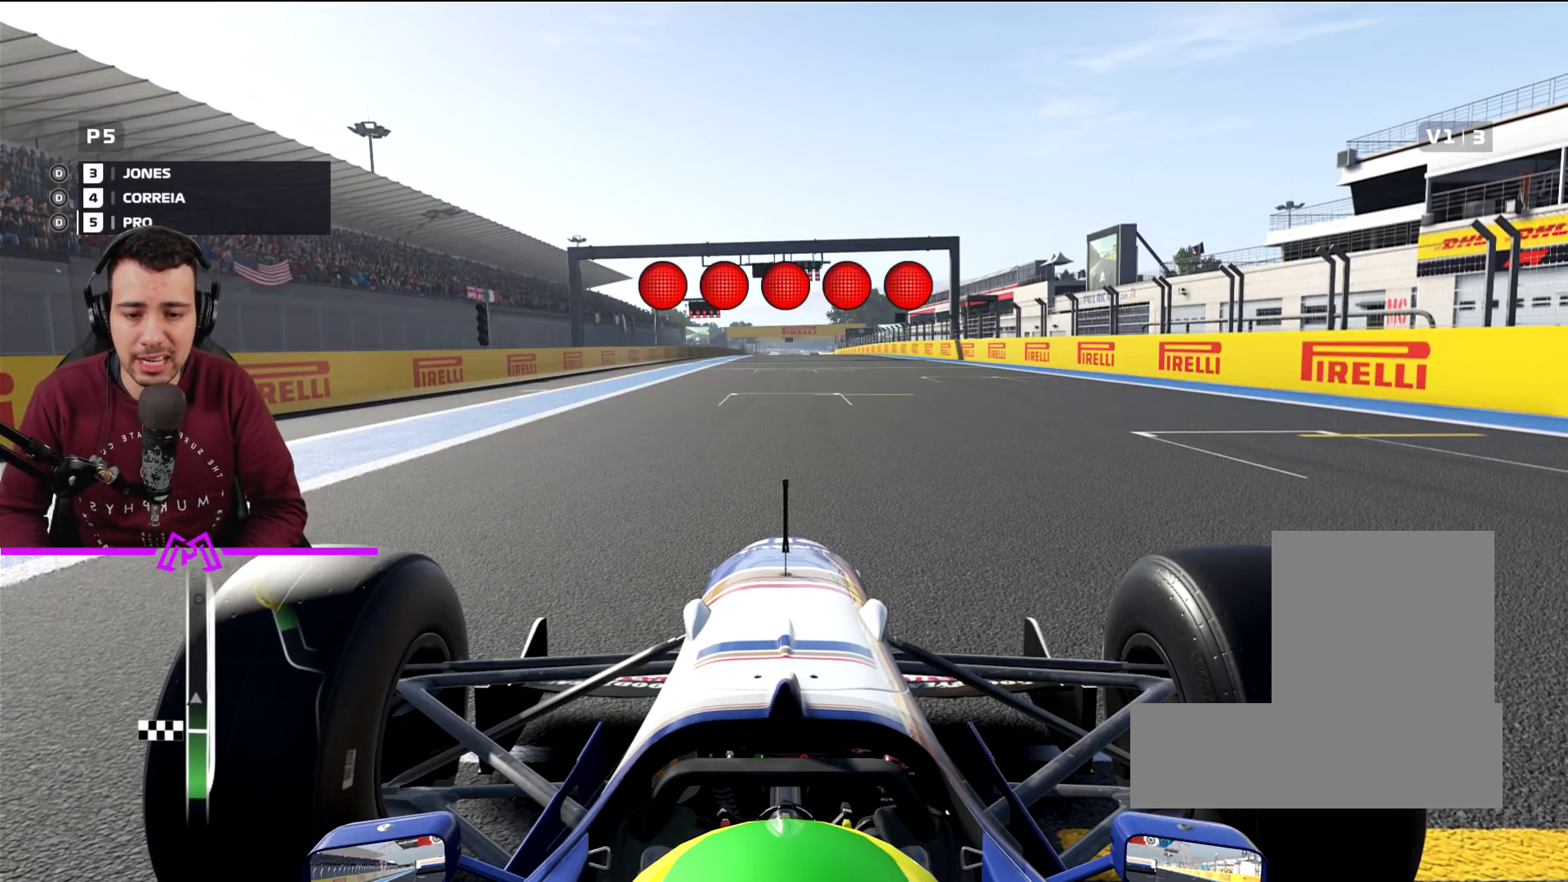
{"buttons": ["R2"], "left_stick": "center", "right_stick": "center", "events": []}
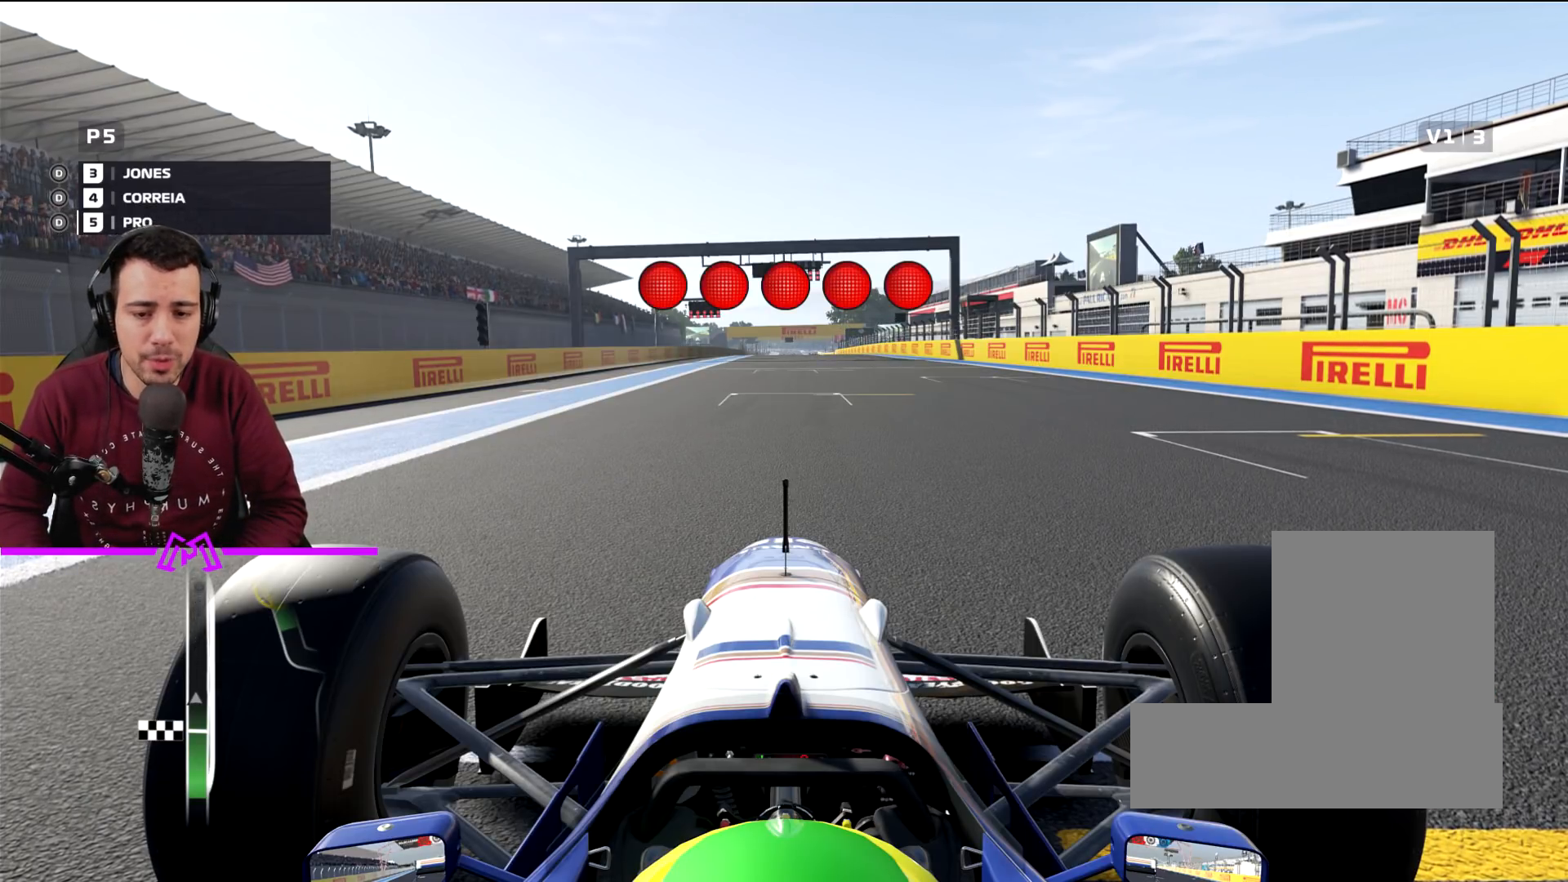
{"buttons": ["R2"], "left_stick": "center", "right_stick": "center", "events": []}
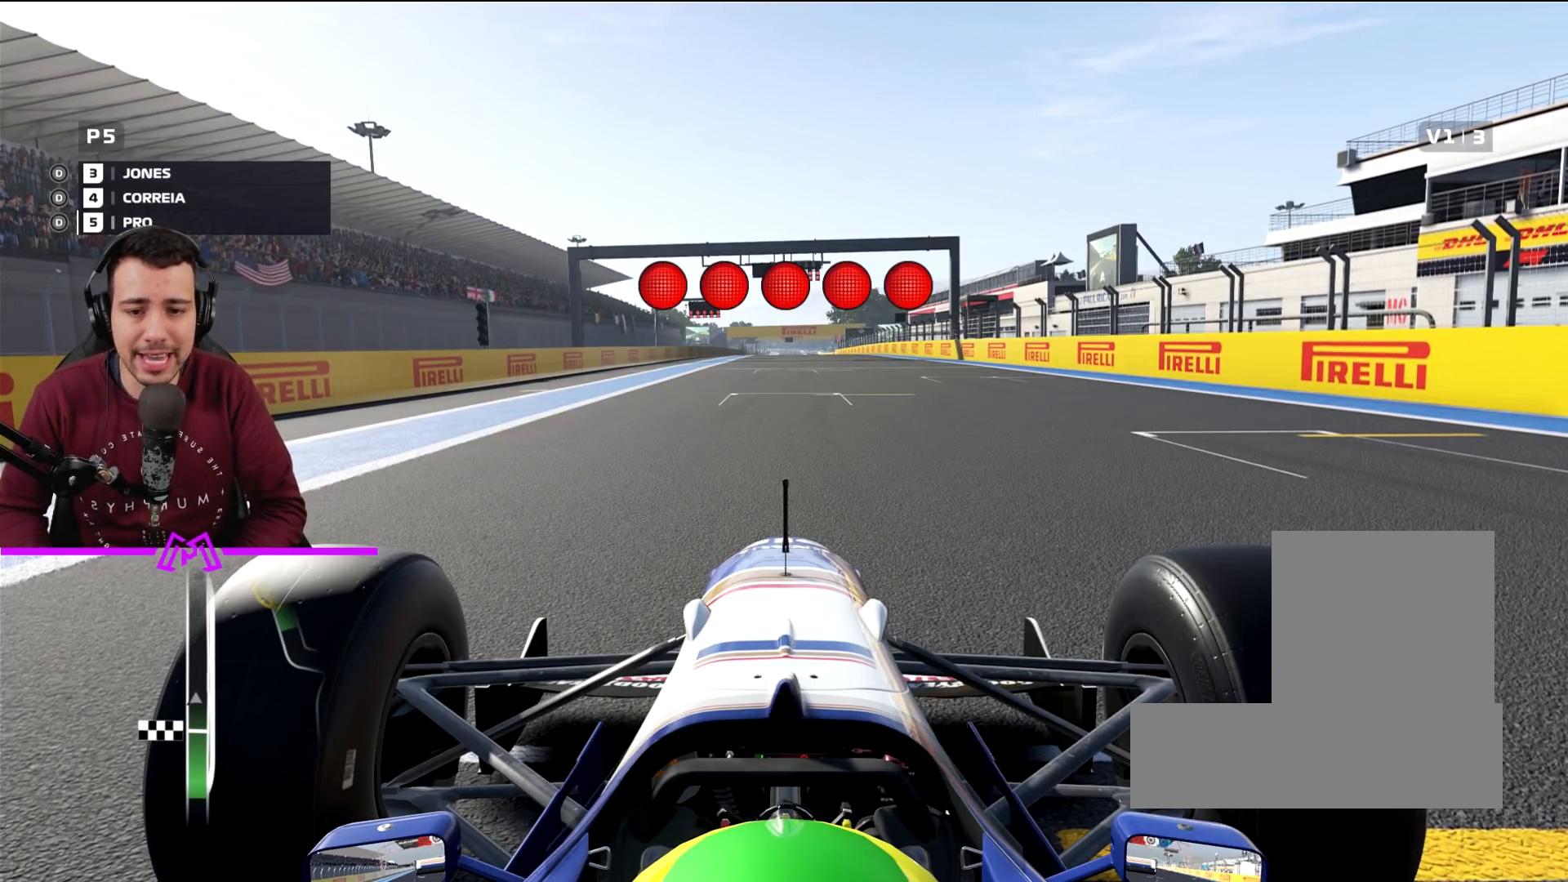
{"buttons": ["R2"], "left_stick": "center", "right_stick": "center", "events": []}
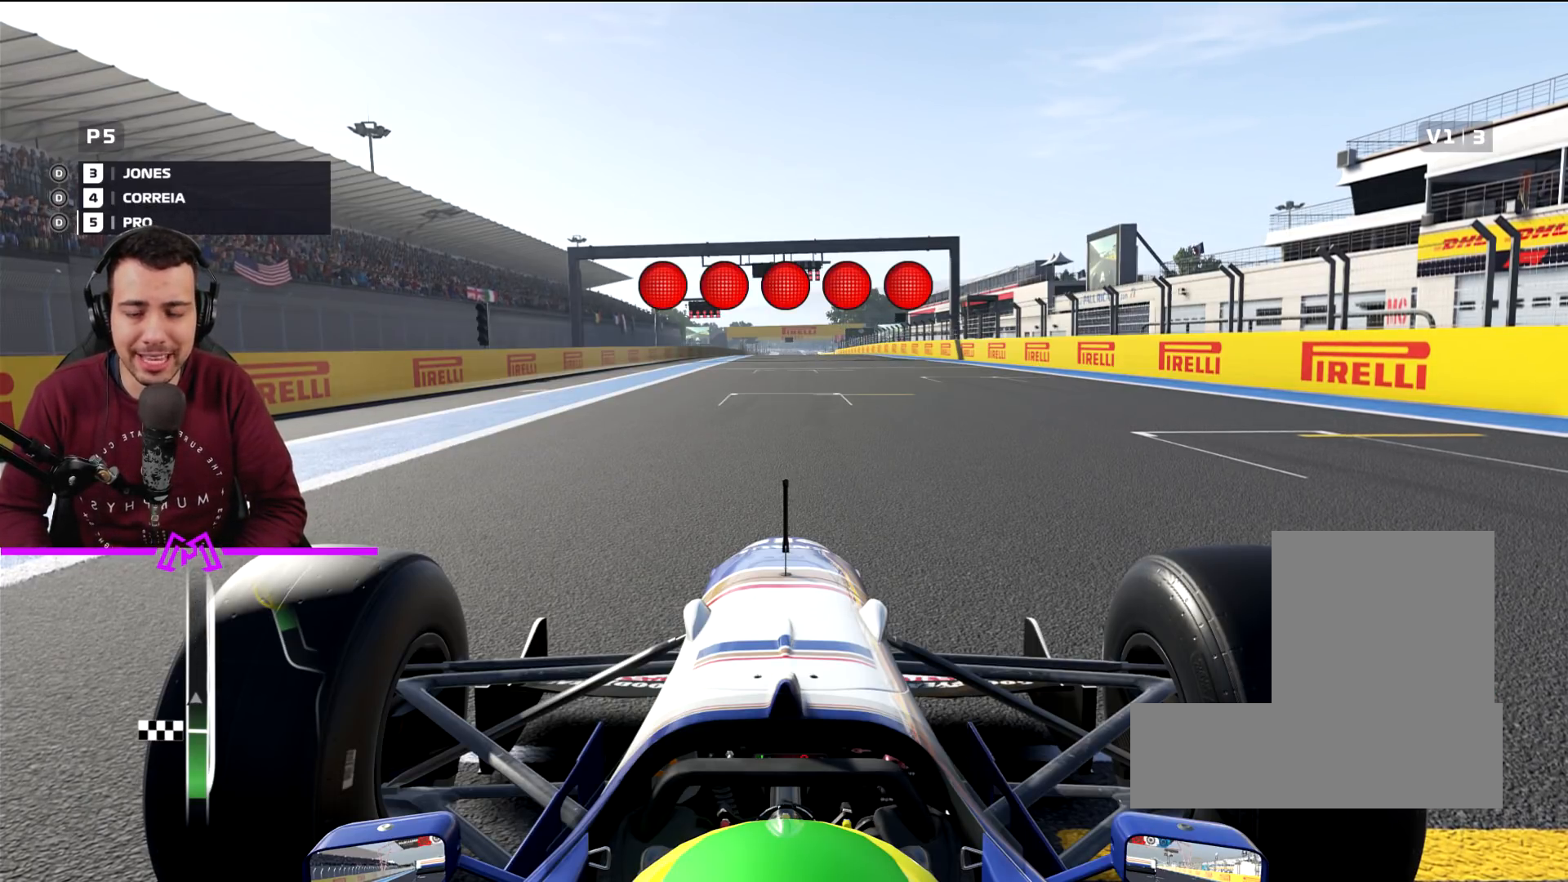
{"buttons": ["R2"], "left_stick": "center", "right_stick": "center", "events": []}
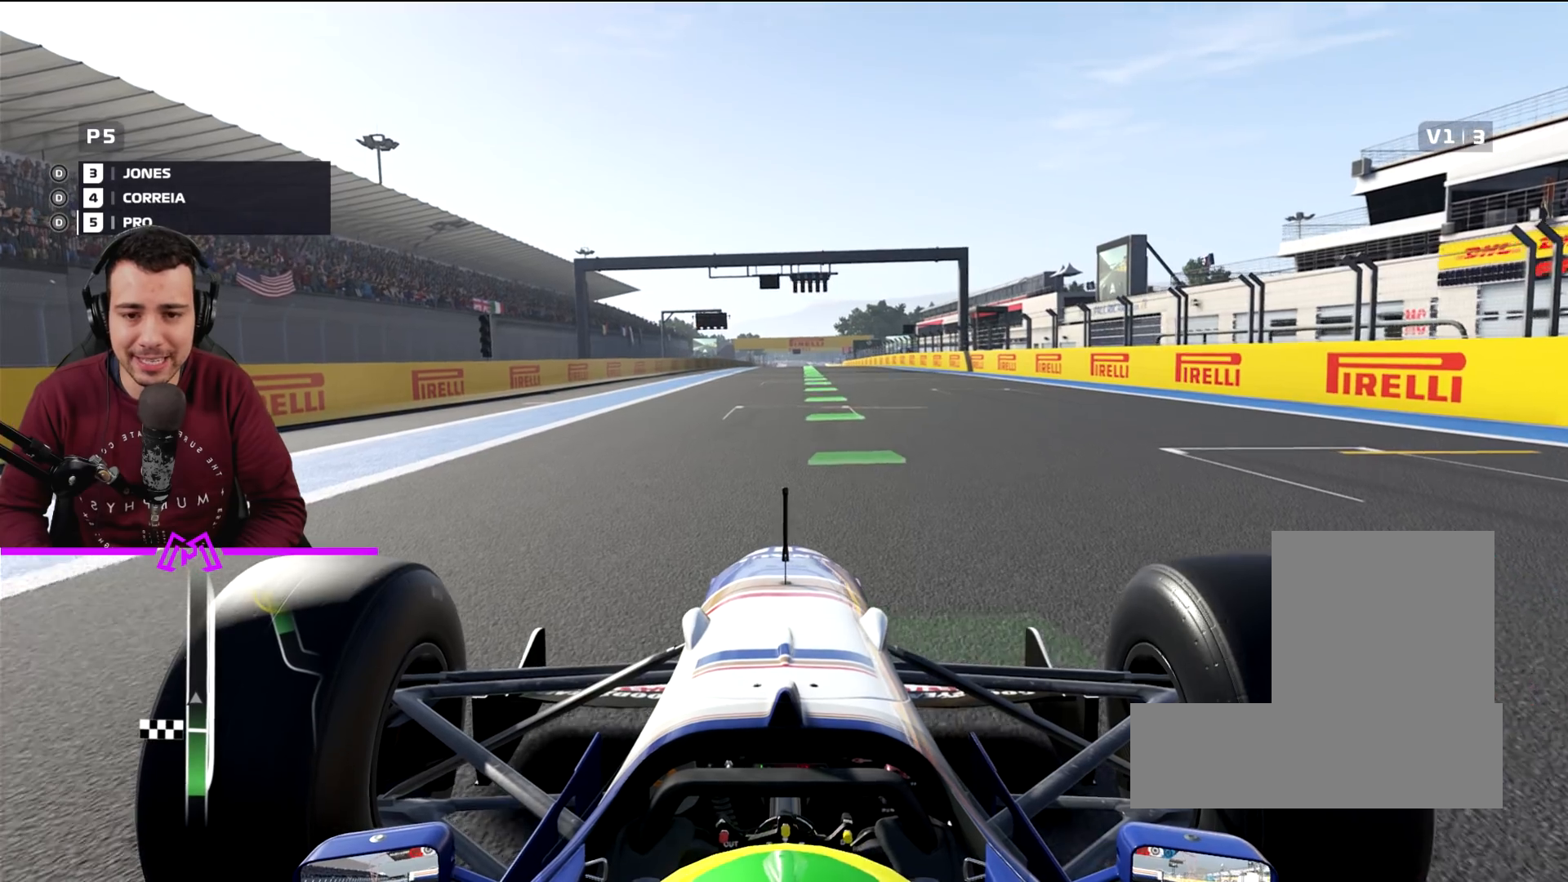
{"buttons": ["R2"], "left_stick": "center", "right_stick": "center", "events": []}
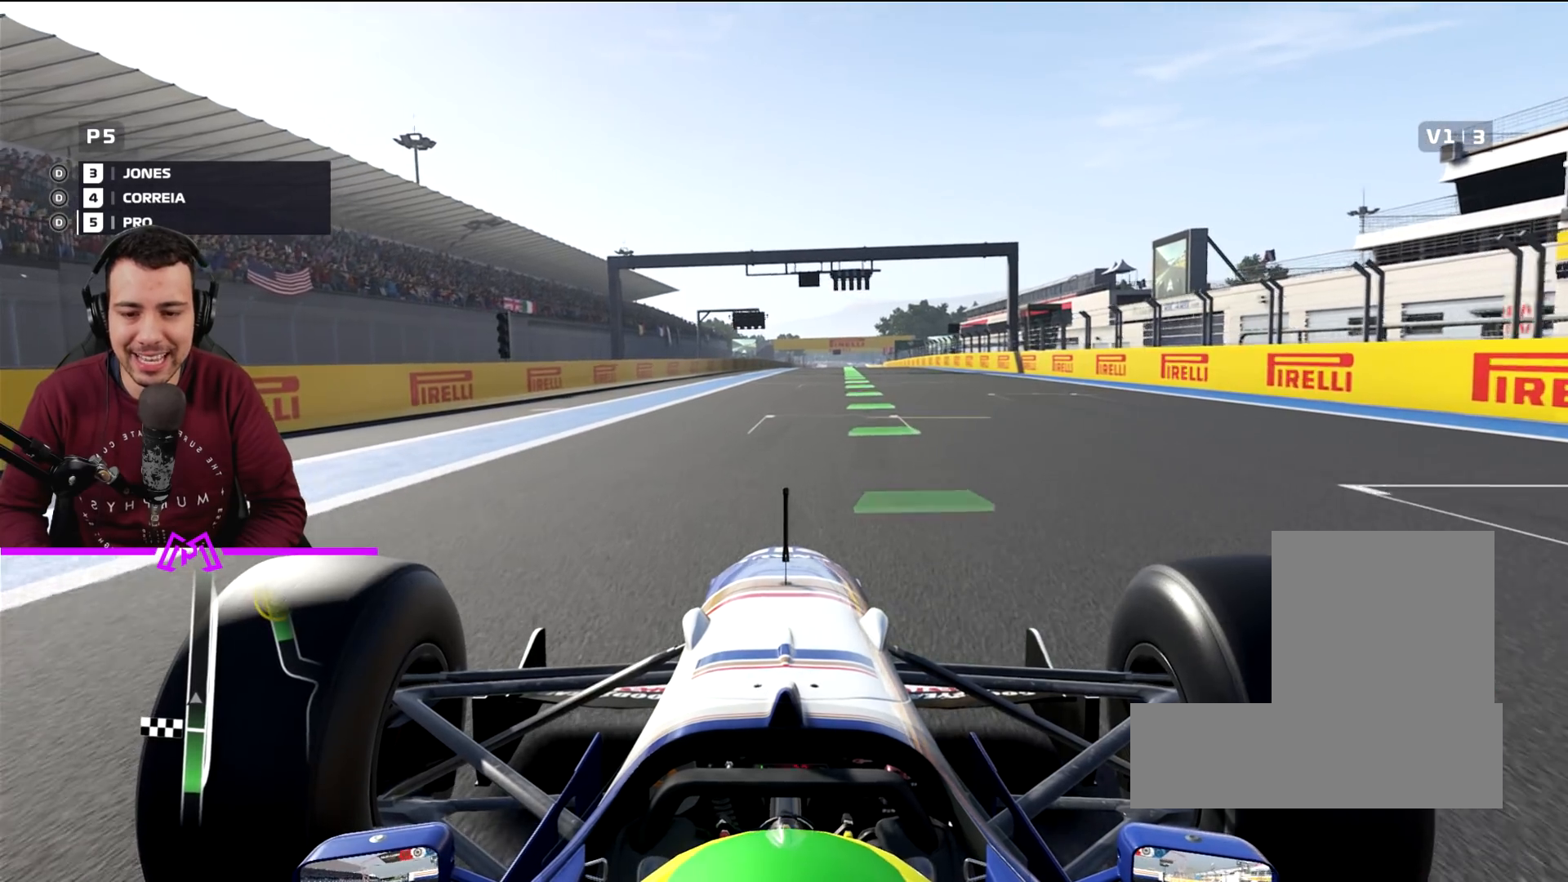
{"buttons": ["R2"], "left_stick": "right", "right_stick": "center", "events": [[34, "left_stick", "right"], [234, "left_stick", "center"], [501, "left_stick", "right"]]}
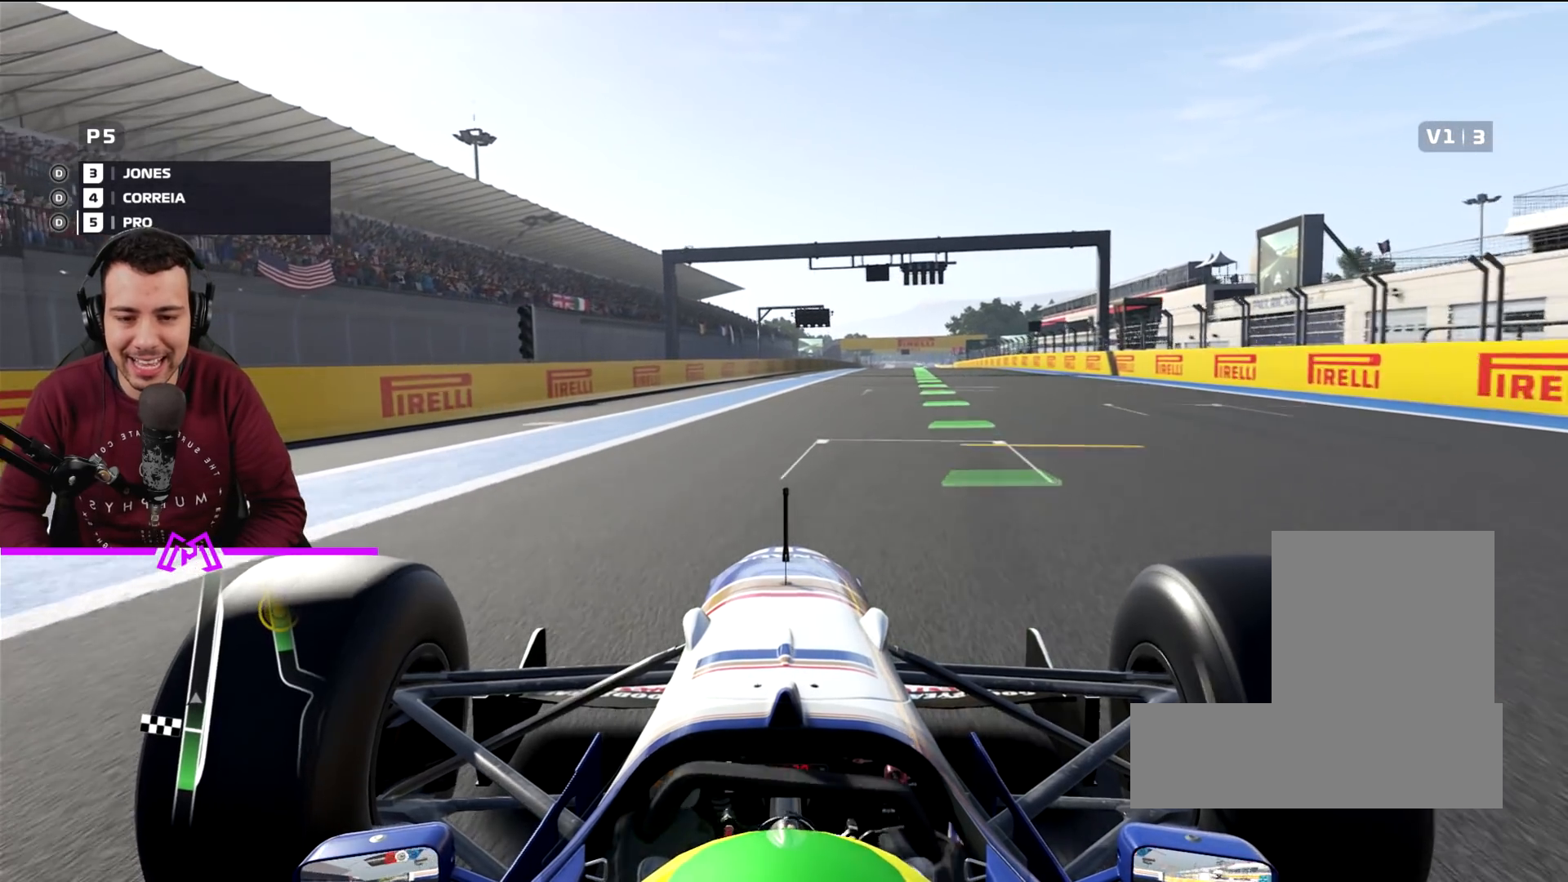
{"buttons": ["R2"], "left_stick": "right", "right_stick": "center", "events": [[300, "left_stick", "center"], [467, "left_stick", "right"]]}
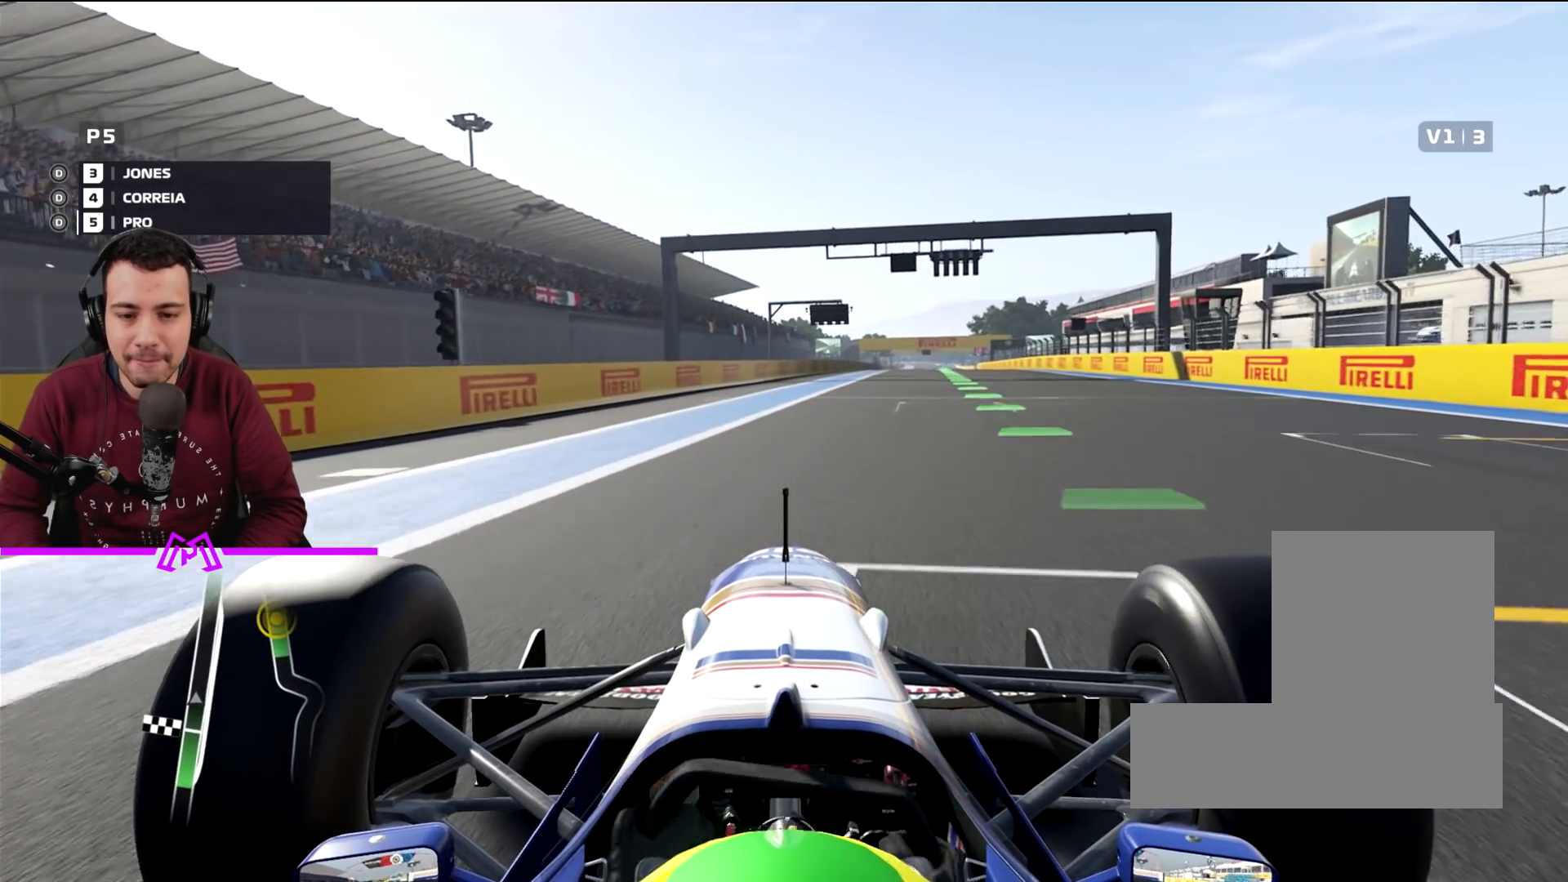
{"buttons": ["R2"], "left_stick": "center", "right_stick": "center", "events": [[301, "left_stick", "center"]]}
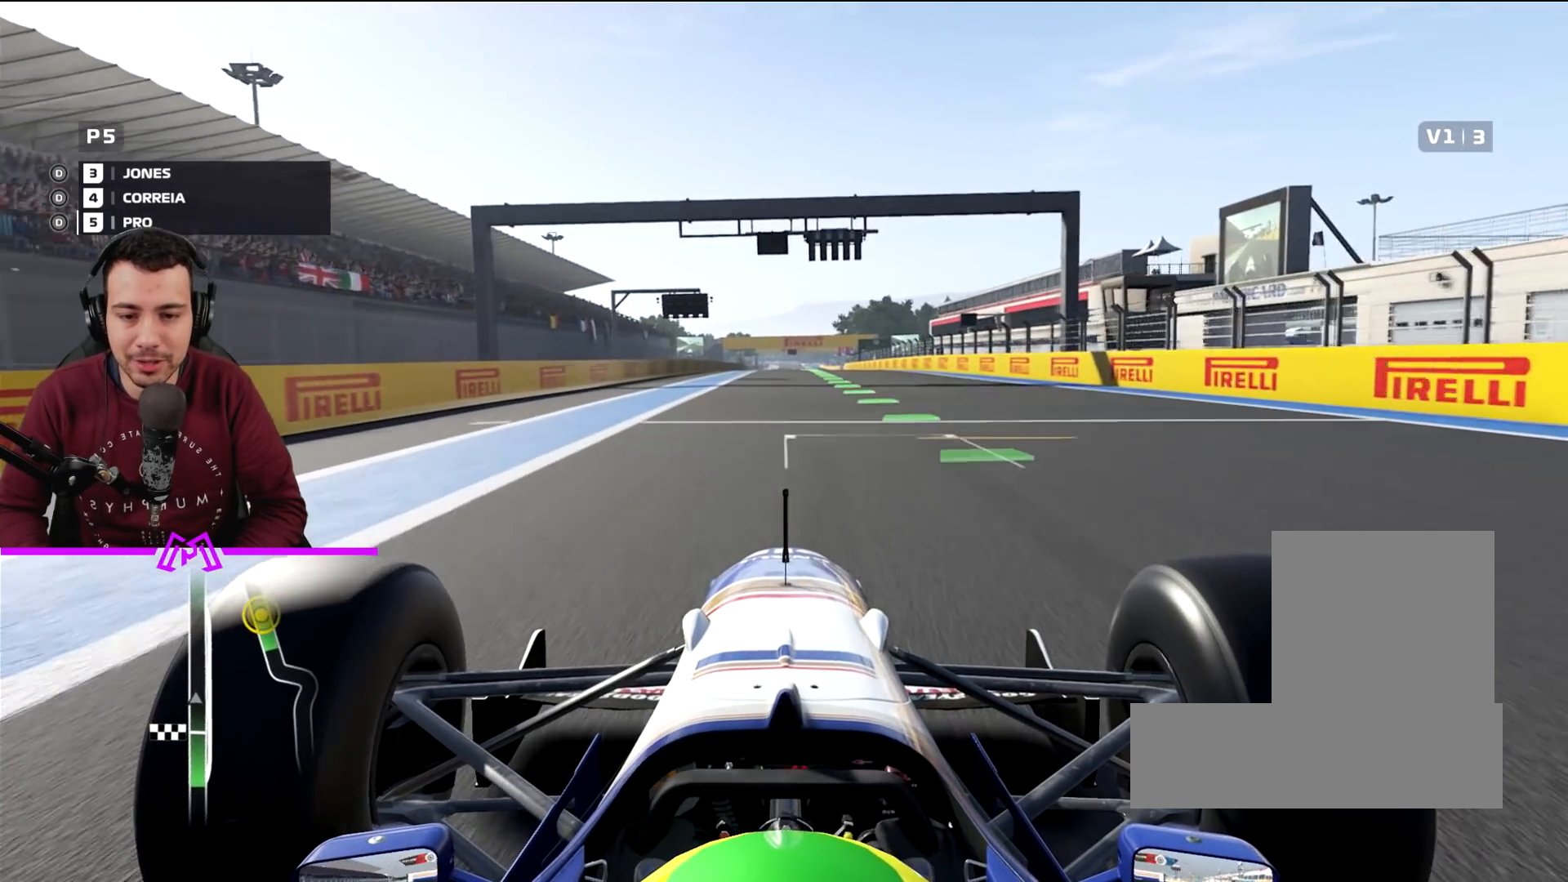
{"buttons": ["R1", "R2"], "left_stick": "right", "right_stick": "center", "events": [[367, "left_stick", "right"], [500, "R1", "down"]]}